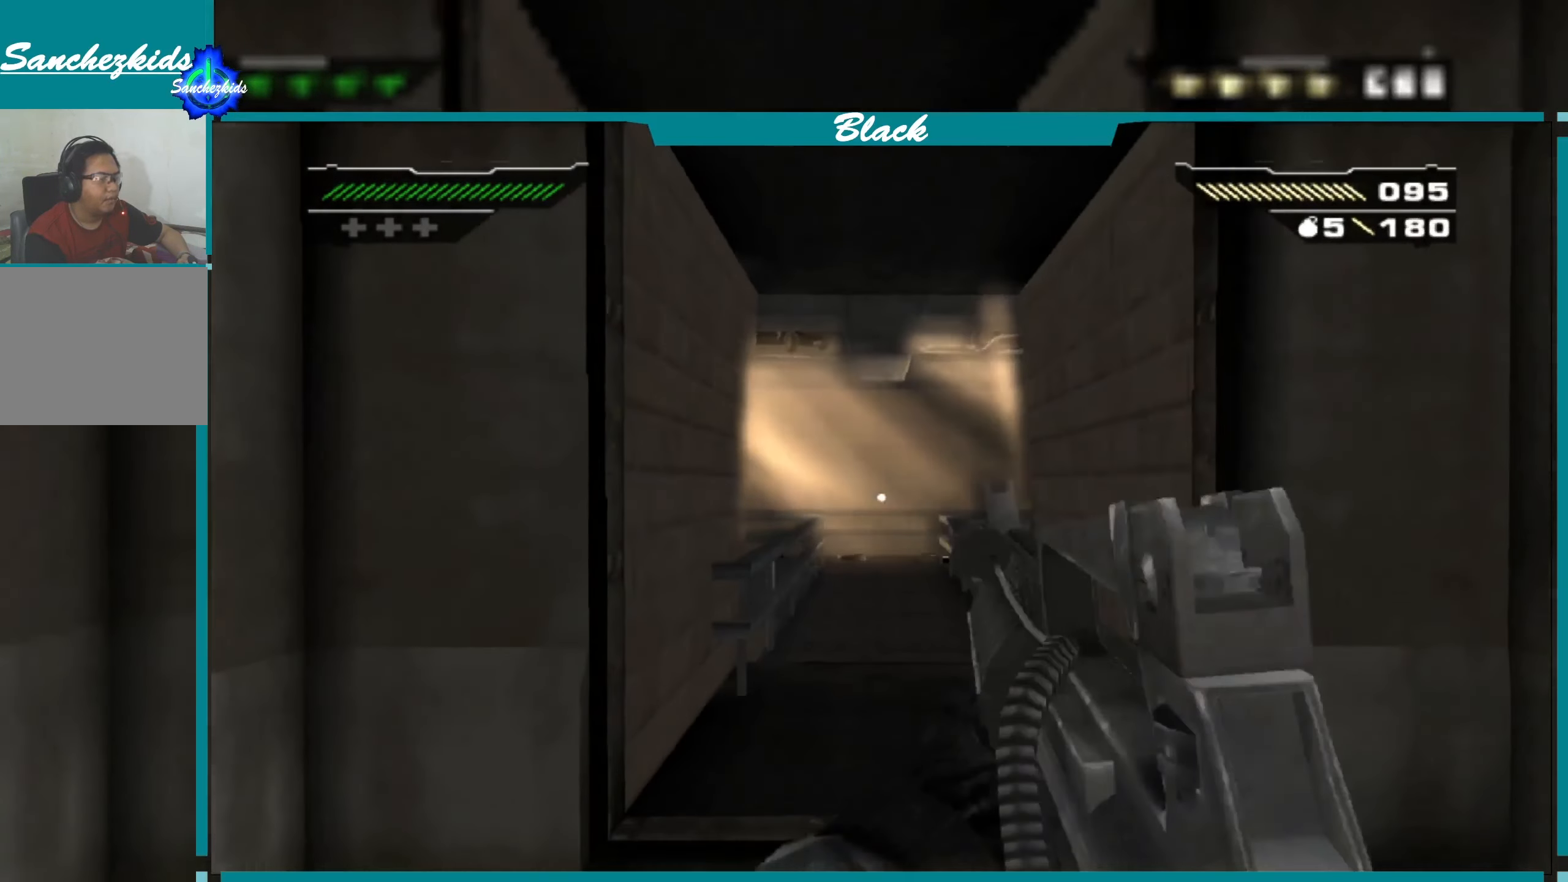
Gameplay with a controller (PlayStation layout); each line is a JSON object with the inputs held at the frame after it. "events" lists button and stick changes between this image and that frame as [ms after this image, input, new state], when the widget could be followed in between.
{"buttons": ["TRIANGLE"], "left_stick": "up", "right_stick": "center", "events": [[383, "TRIANGLE", "down"]]}
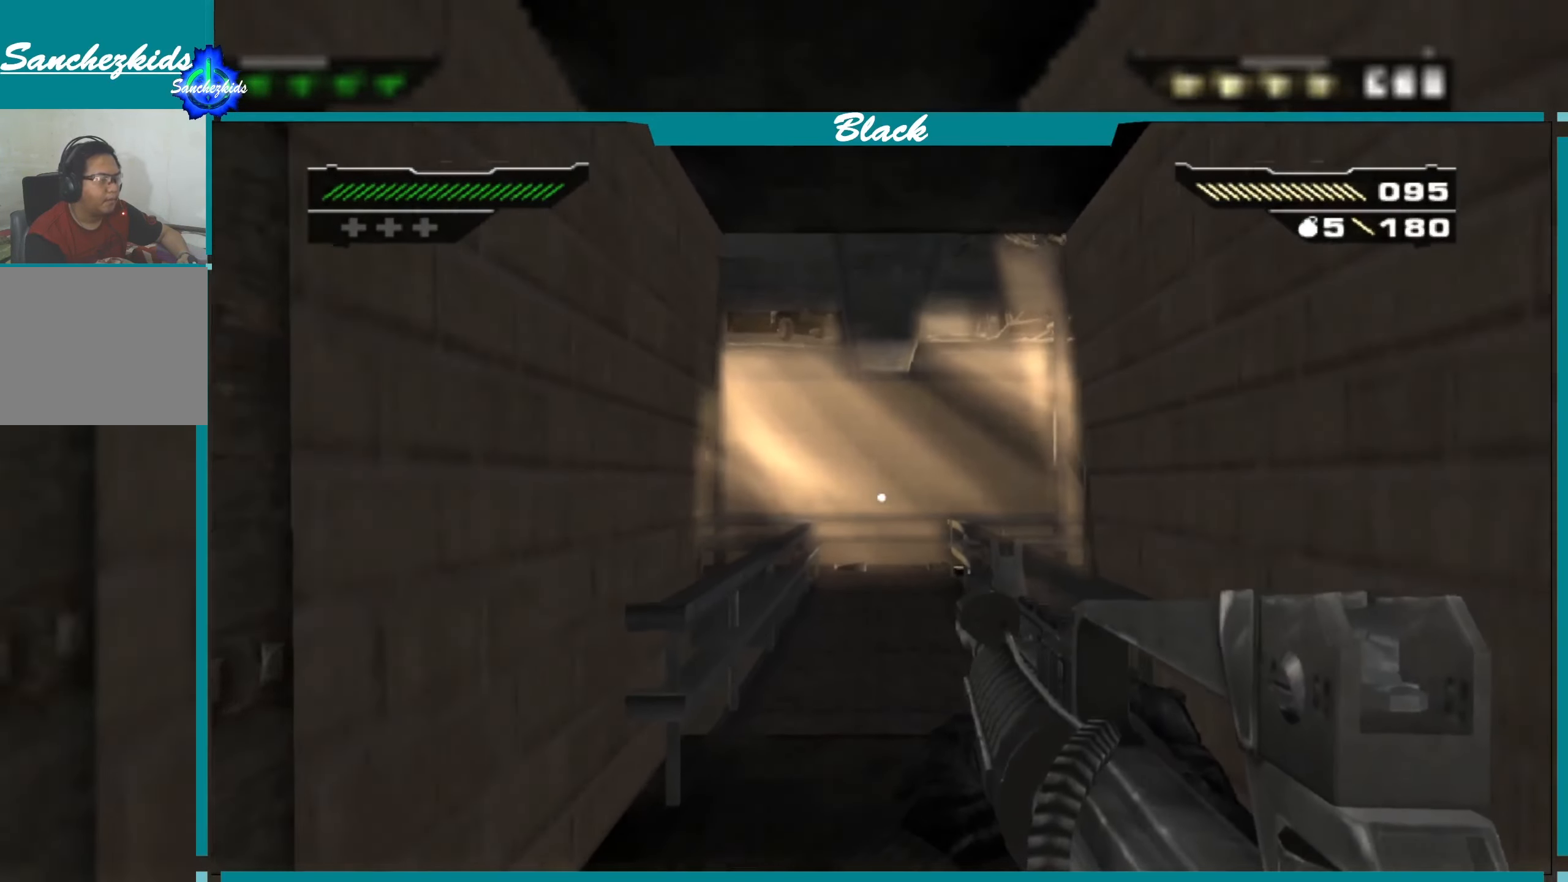
{"buttons": ["TRIANGLE"], "left_stick": "center", "right_stick": "center", "events": [[16, "TRIANGLE", "up"], [433, "TRIANGLE", "down"], [500, "left_stick", "center"]]}
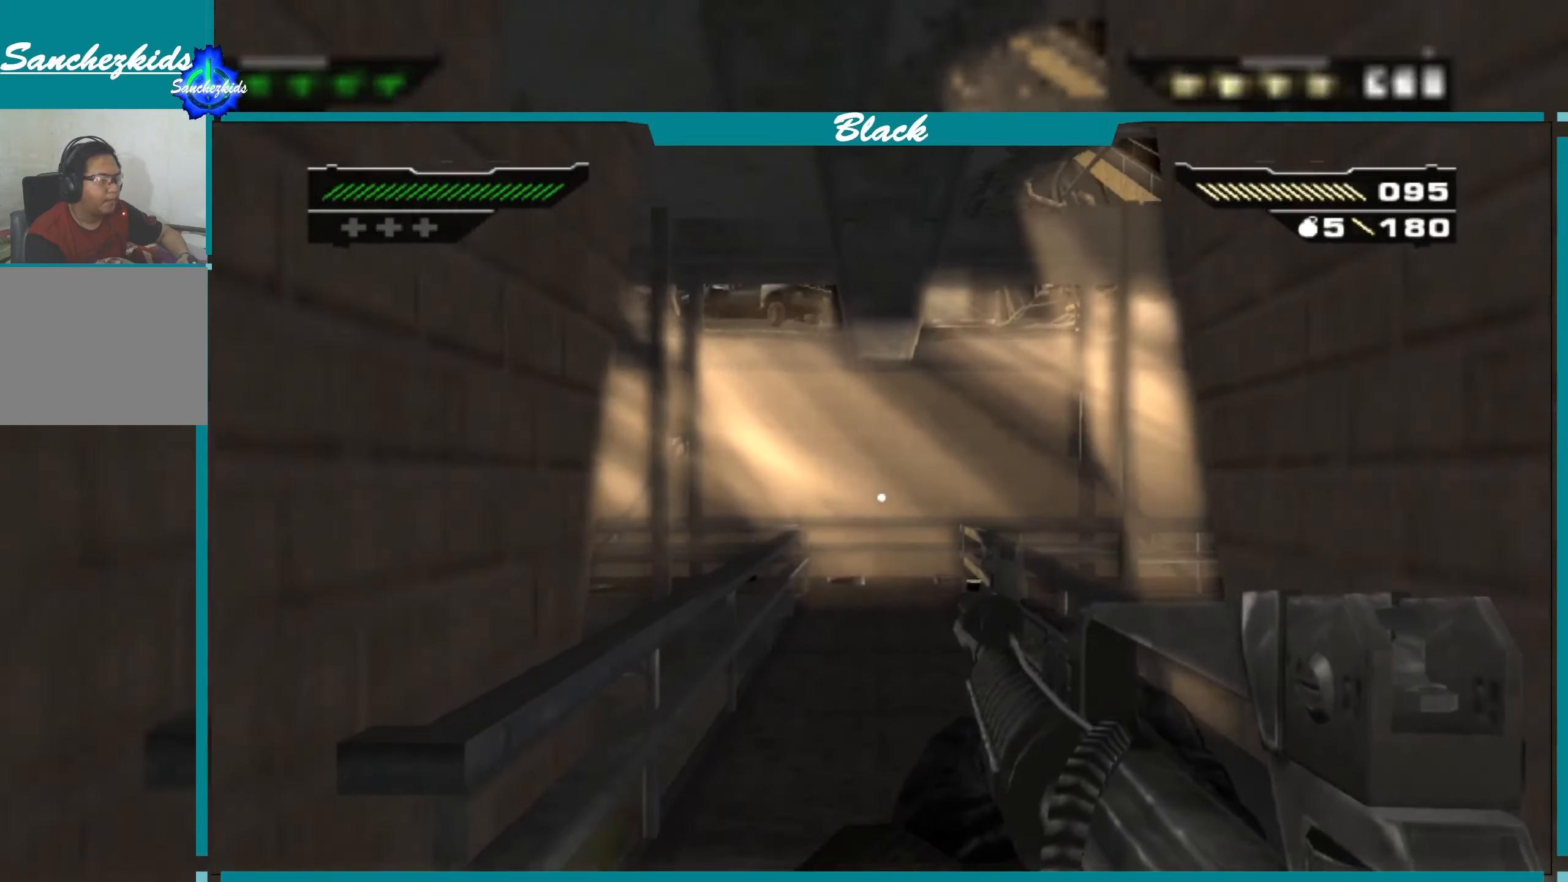
{"buttons": [], "left_stick": "center", "right_stick": "center", "events": [[17, "TRIANGLE", "up"]]}
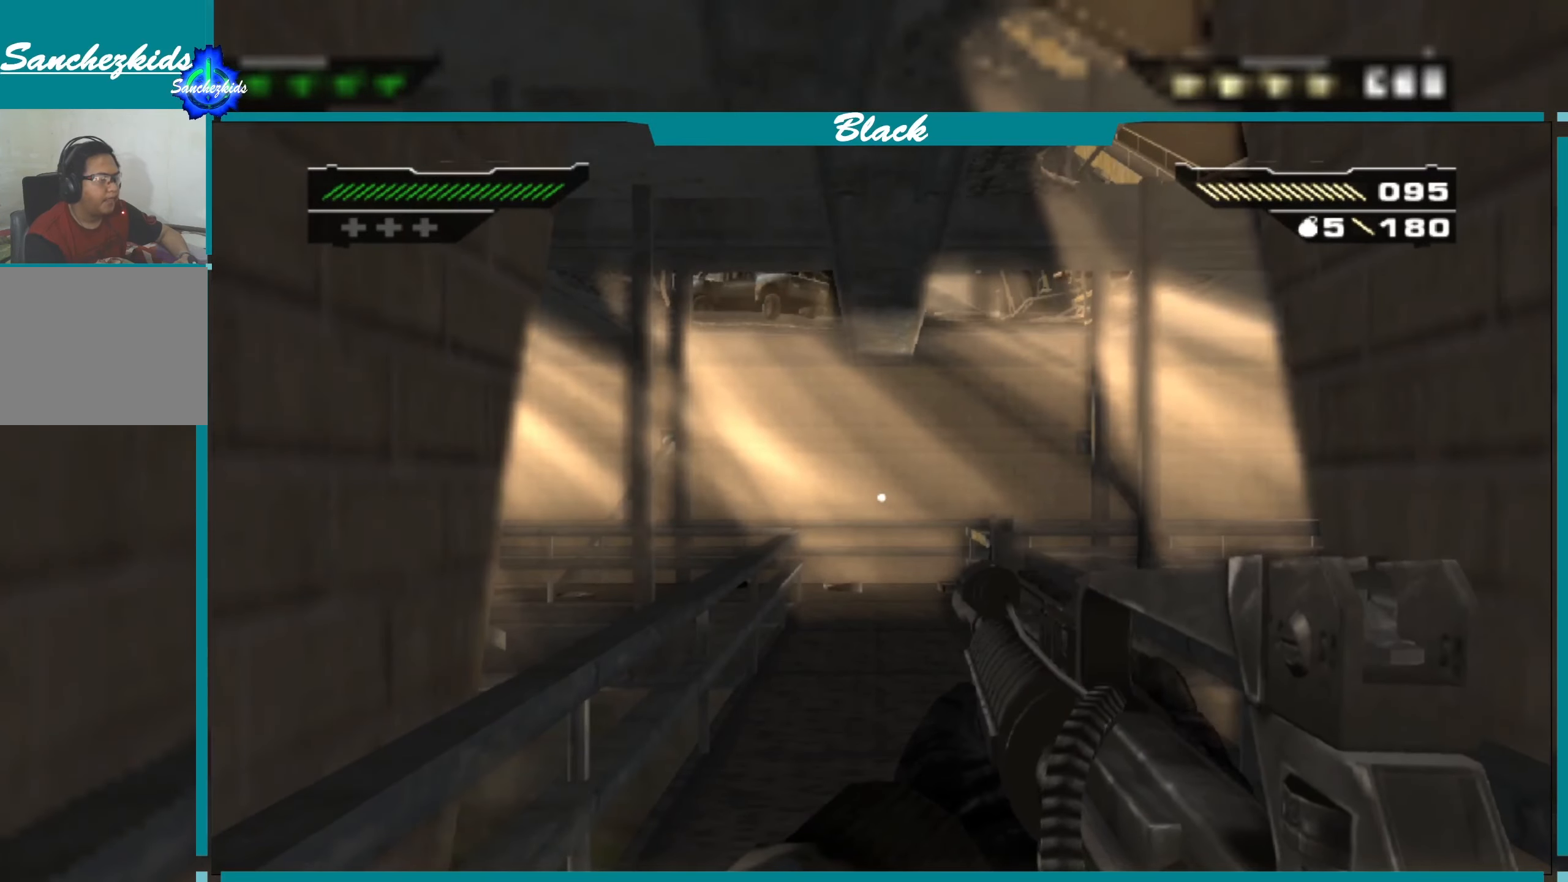
{"buttons": [], "left_stick": "center", "right_stick": "center", "events": []}
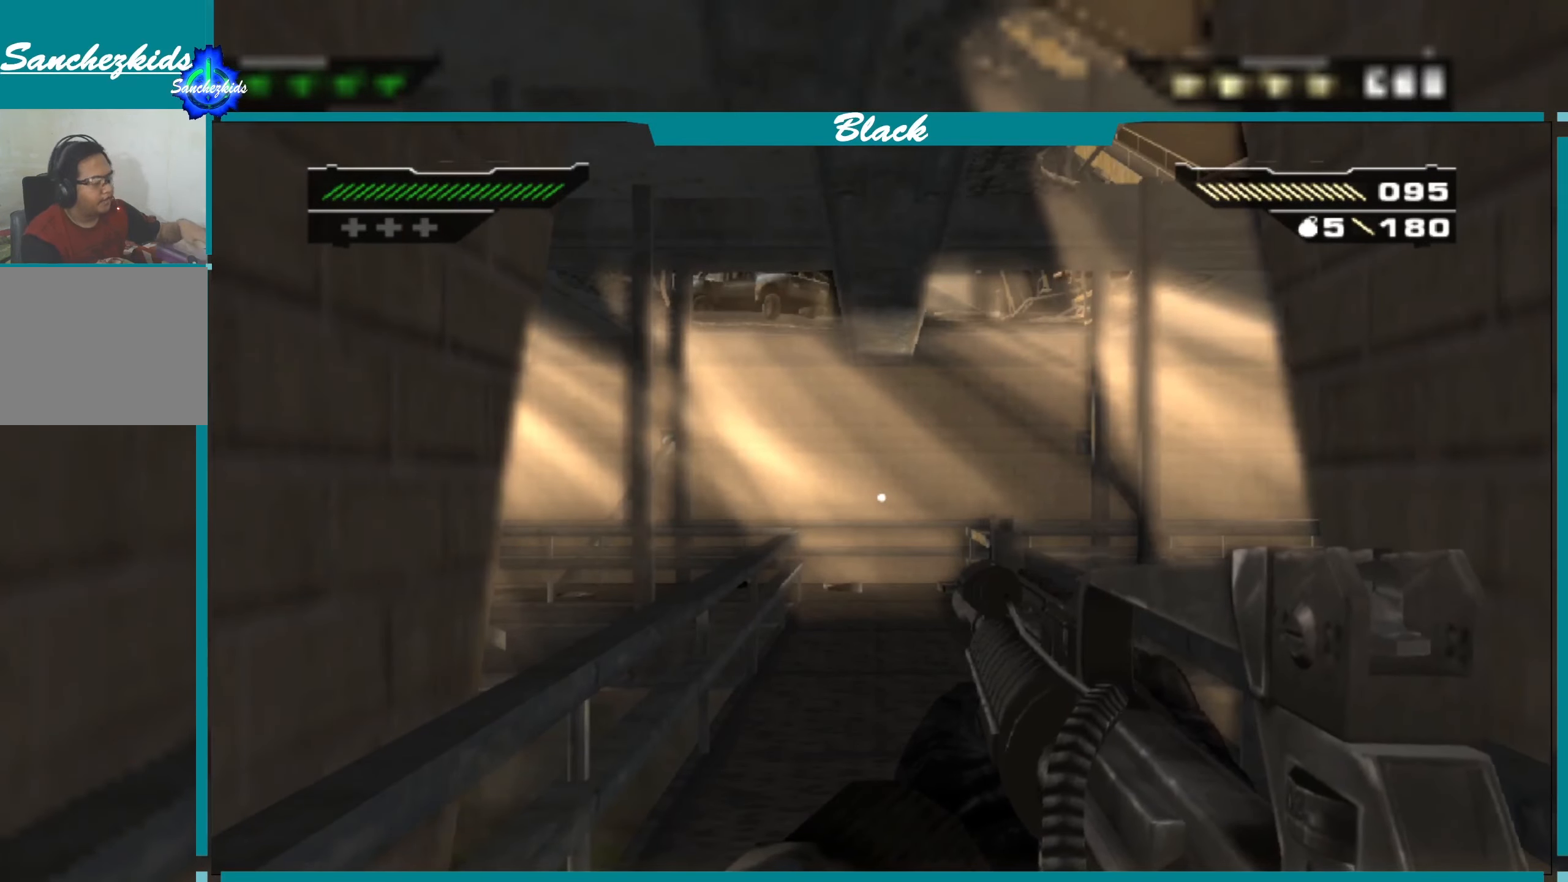
{"buttons": [], "left_stick": "center", "right_stick": "center", "events": []}
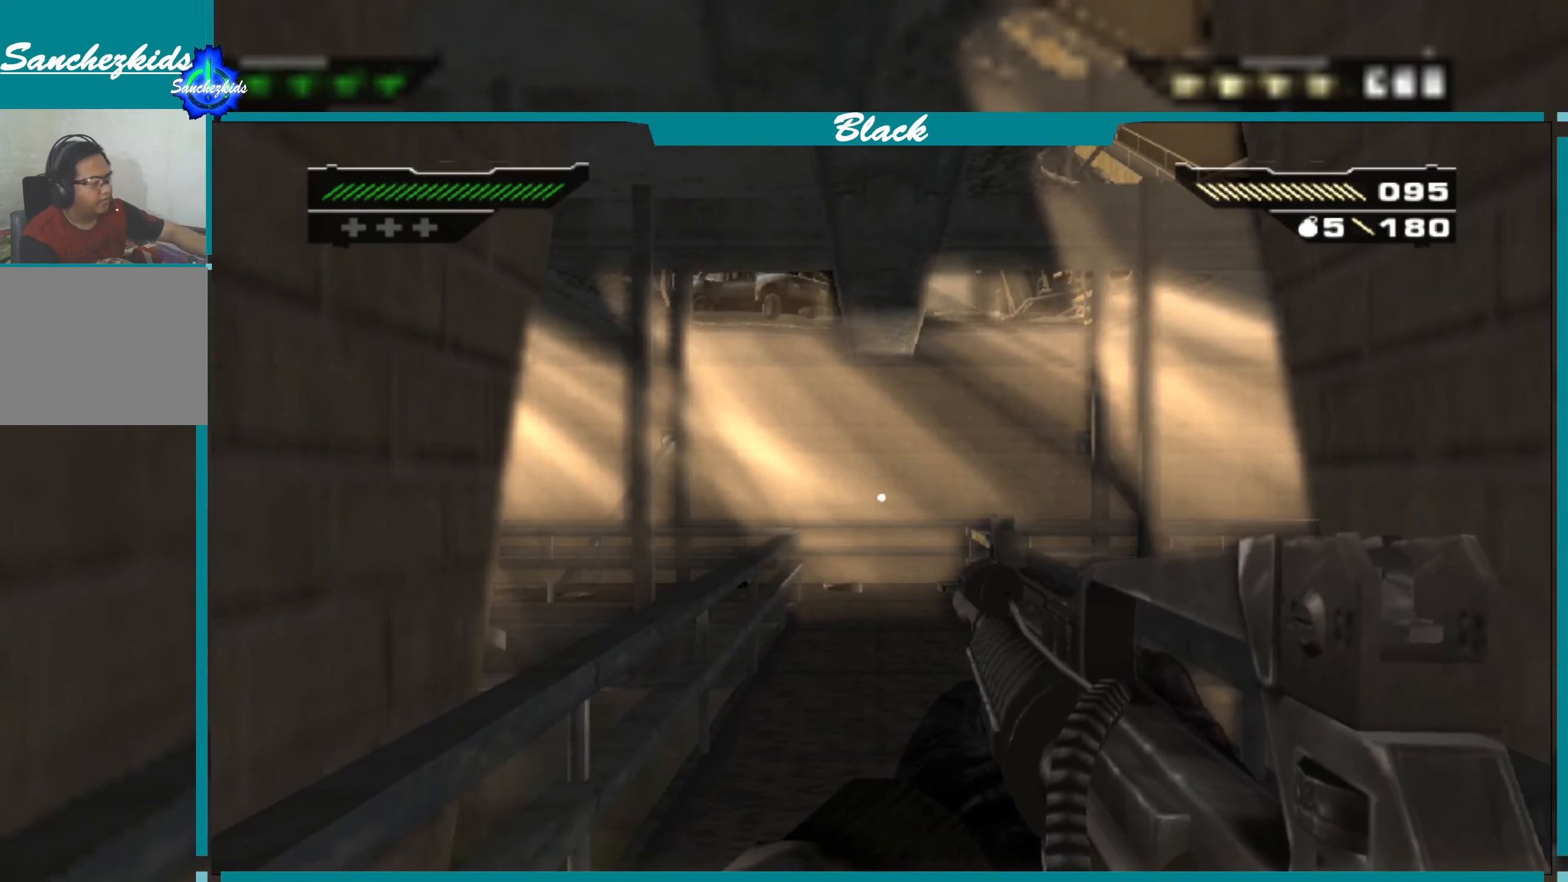
{"buttons": [], "left_stick": "center", "right_stick": "center", "events": []}
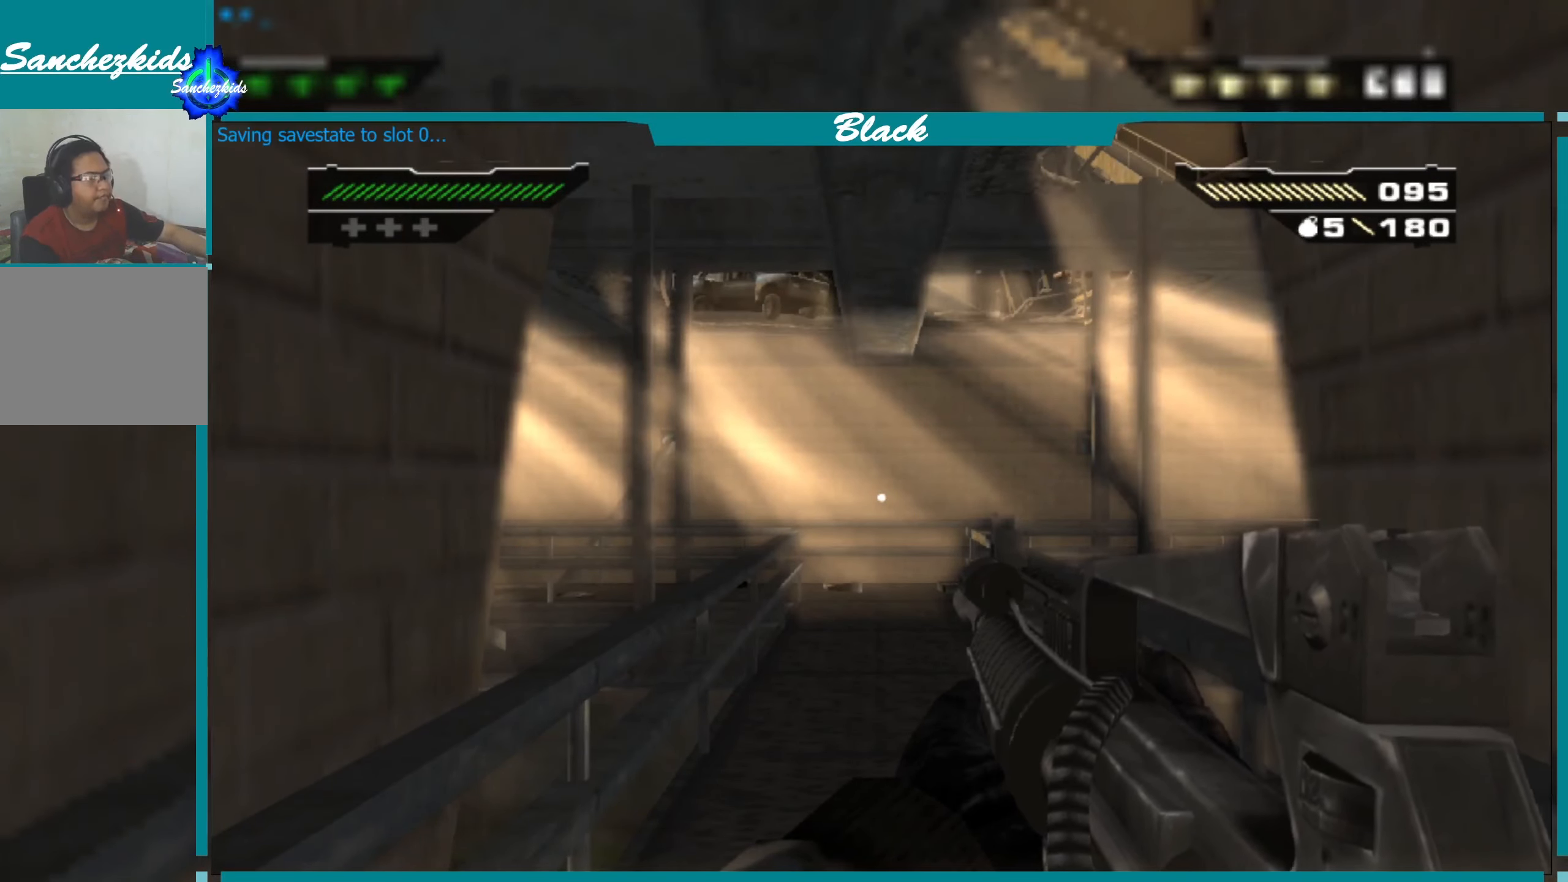
{"buttons": [], "left_stick": "center", "right_stick": "center", "events": []}
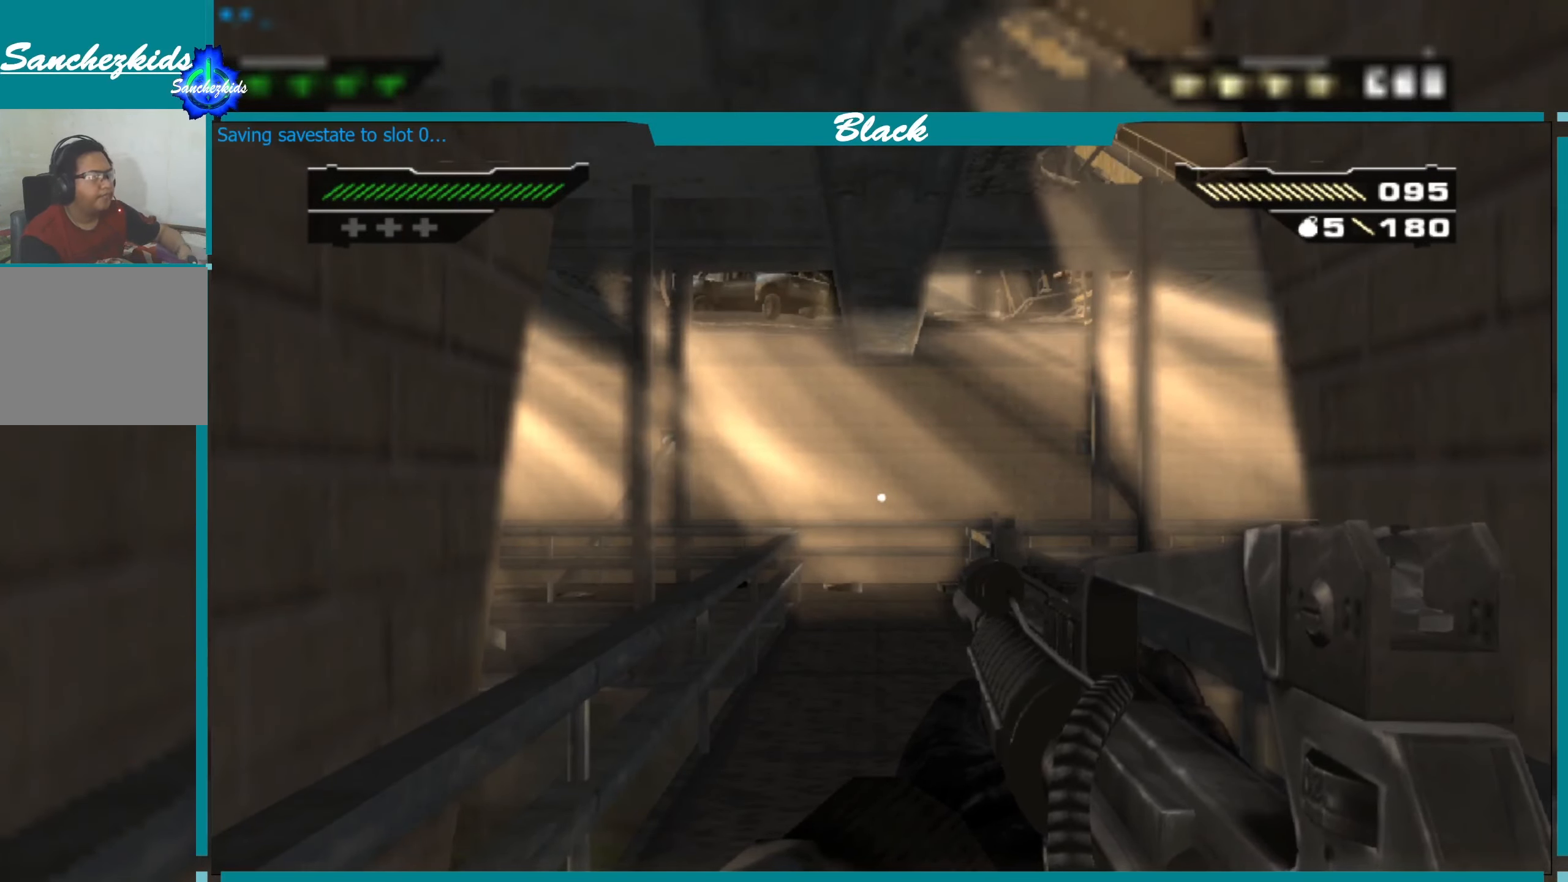
{"buttons": [], "left_stick": "up", "right_stick": "center", "events": [[317, "left_stick", "up"]]}
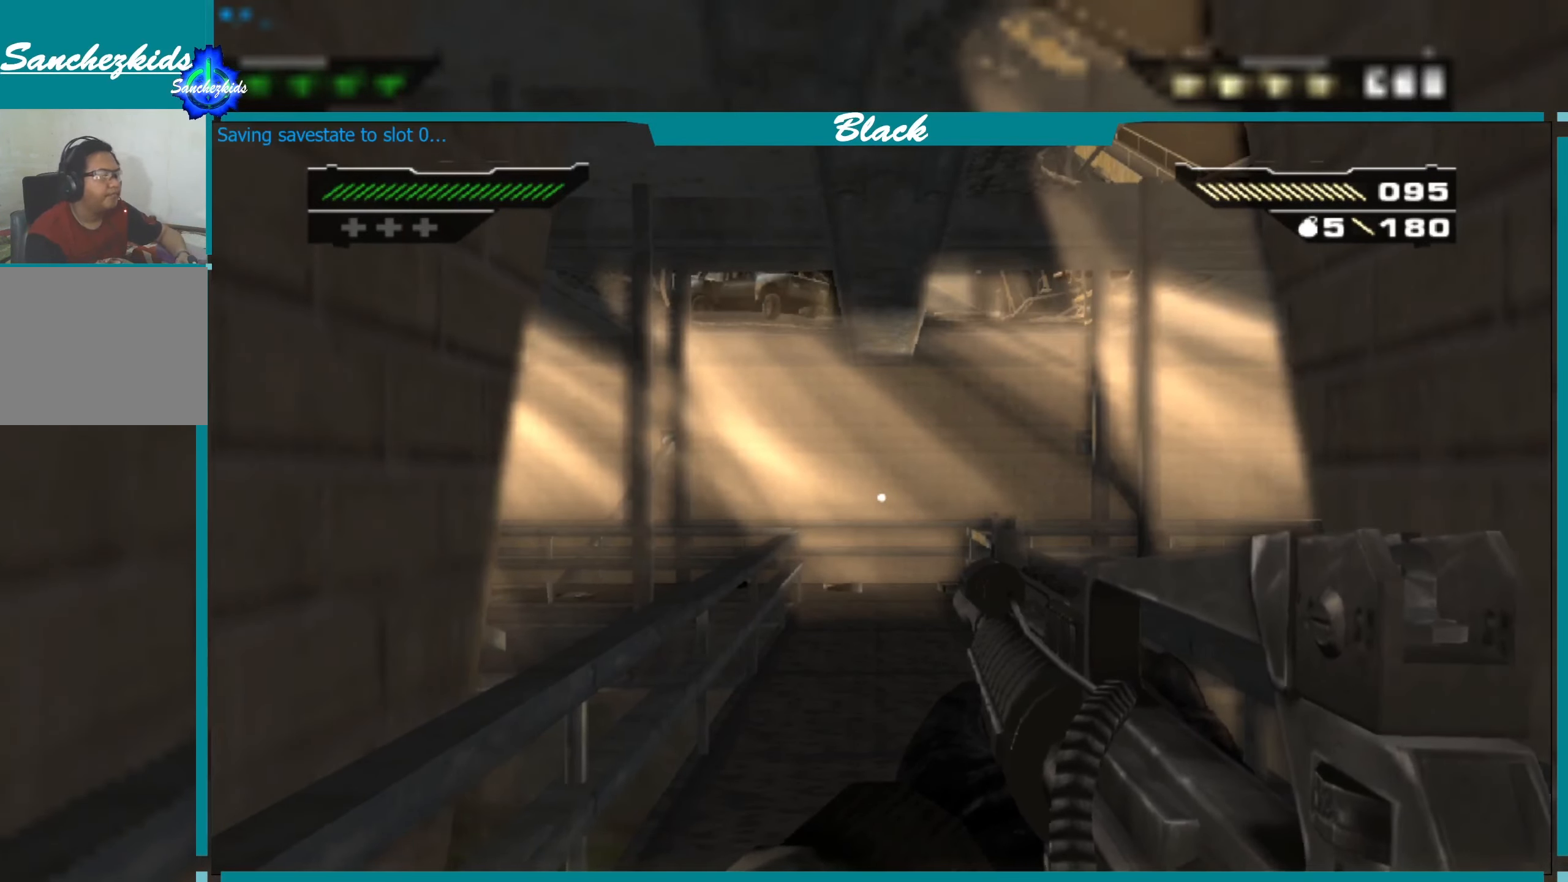
{"buttons": [], "left_stick": "up", "right_stick": "center", "events": [[33, "right_stick", "down"], [183, "right_stick", "center"]]}
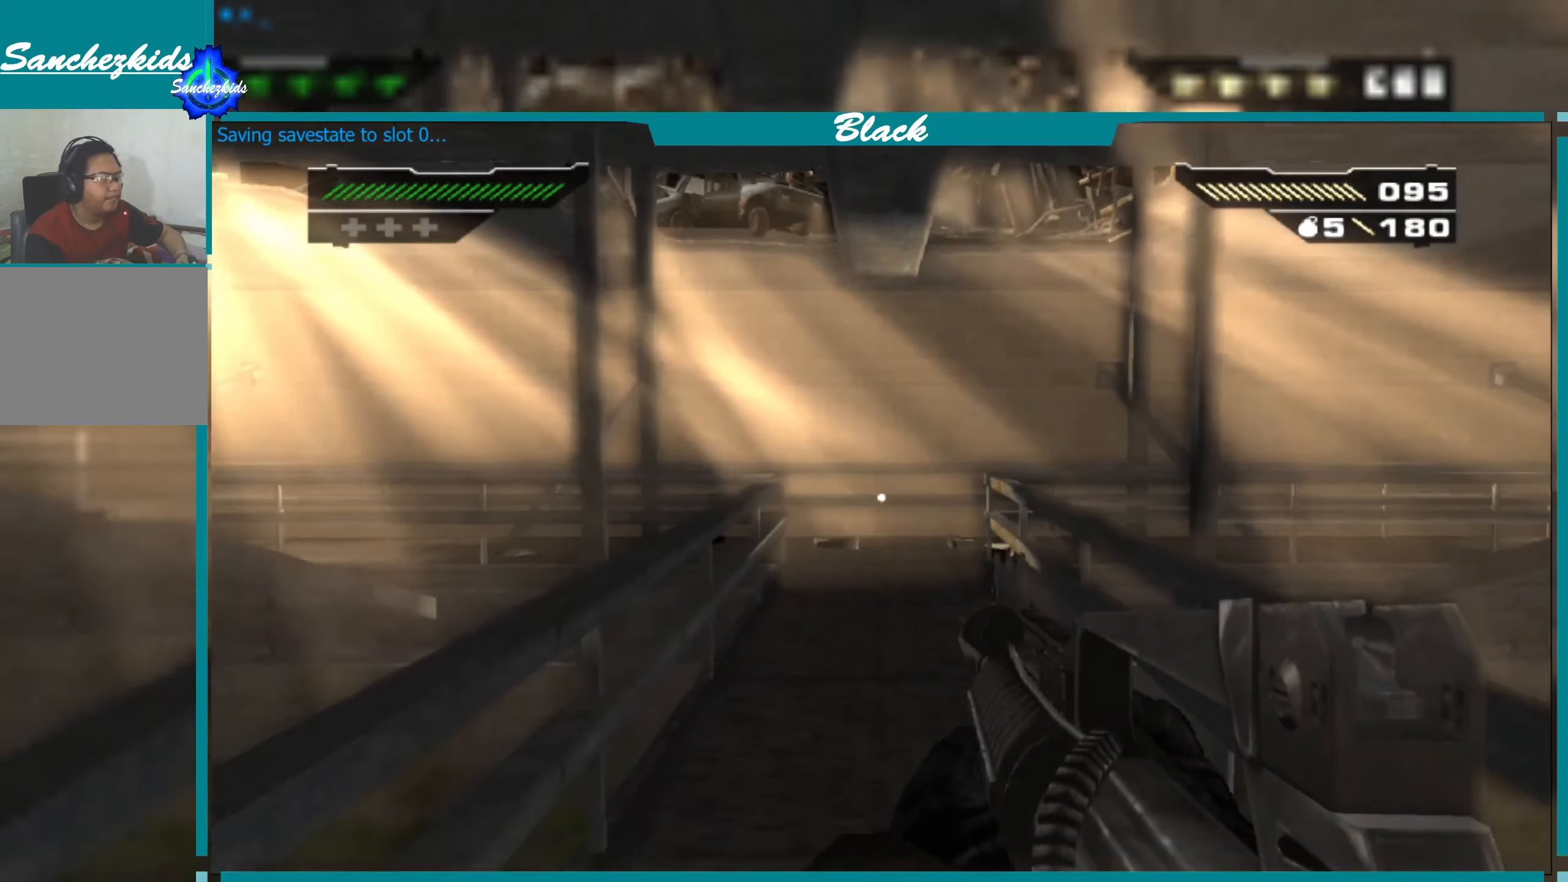
{"buttons": [], "left_stick": "up-left", "right_stick": "right", "events": [[117, "right_stick", "right"], [350, "left_stick", "up-left"]]}
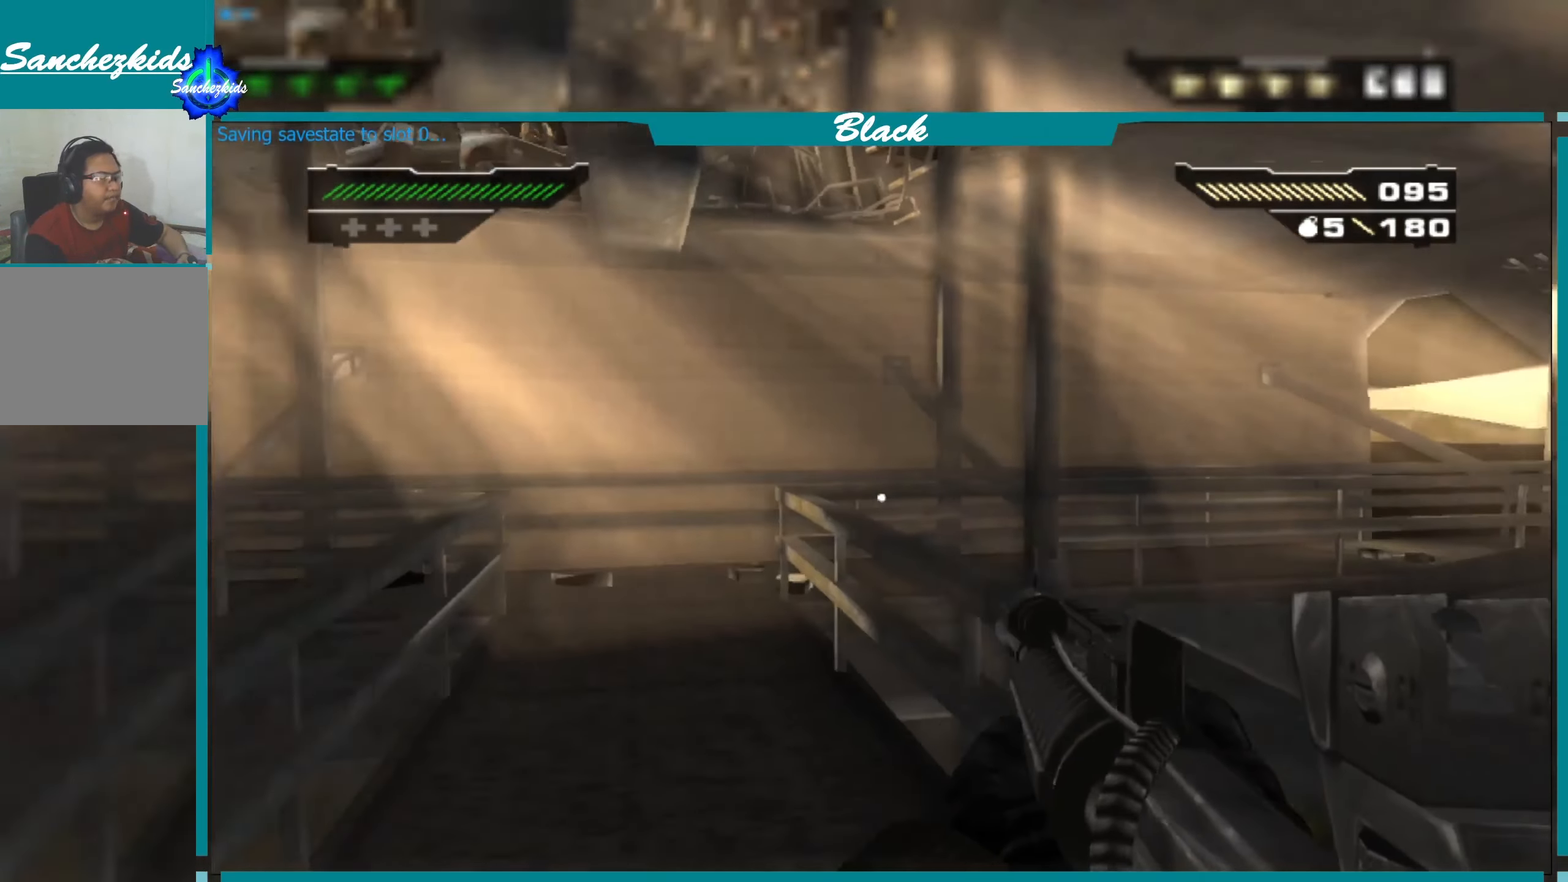
{"buttons": [], "left_stick": "up-left", "right_stick": "center", "events": [[183, "right_stick", "center"]]}
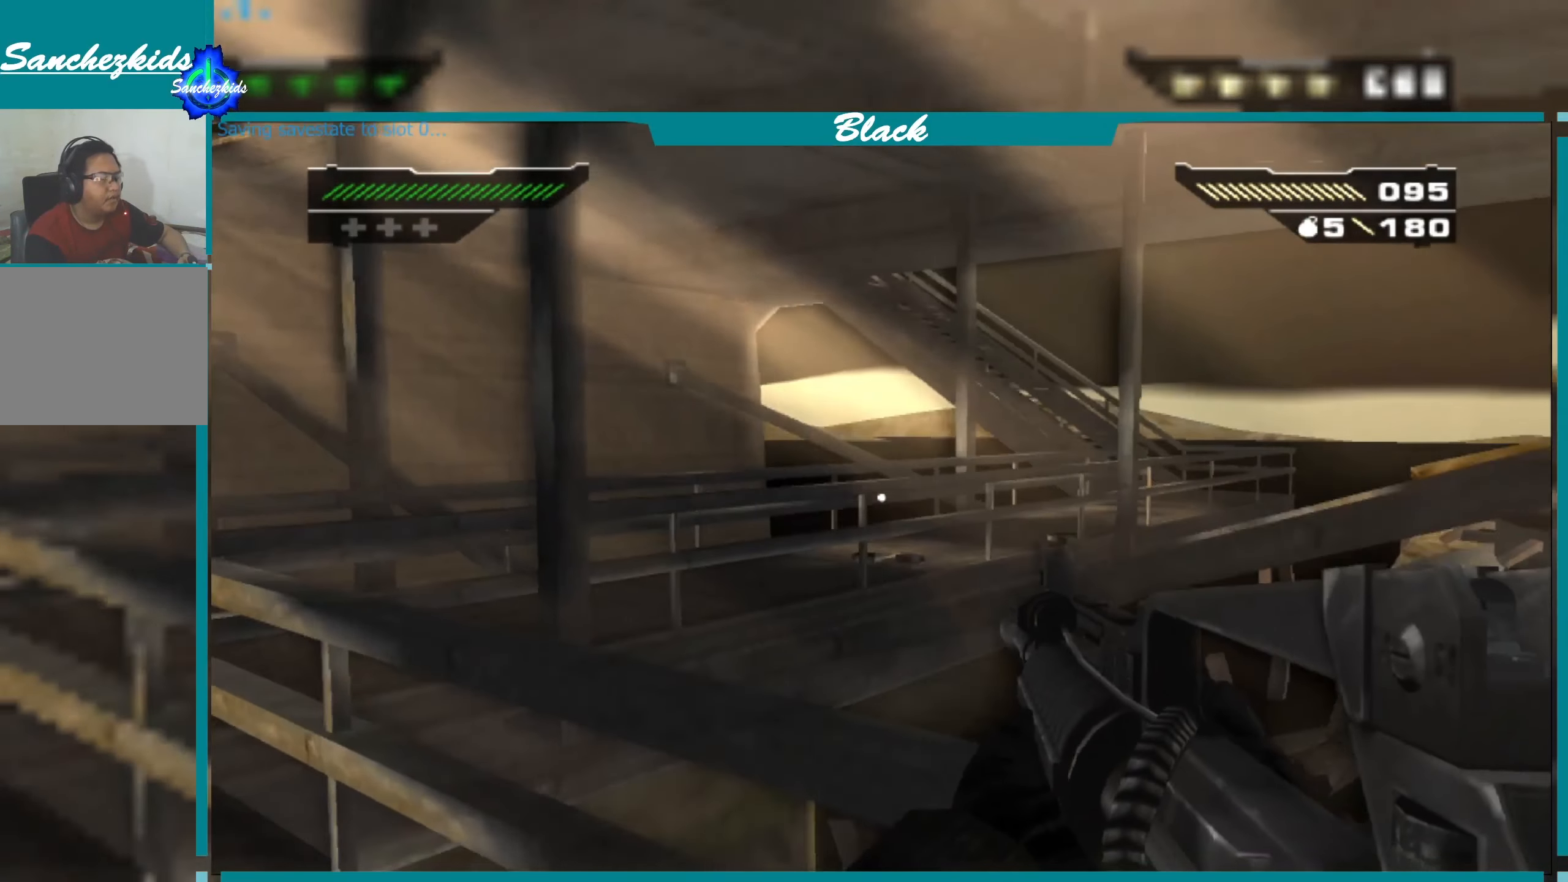
{"buttons": [], "left_stick": "up-left", "right_stick": "right", "events": [[417, "right_stick", "right"]]}
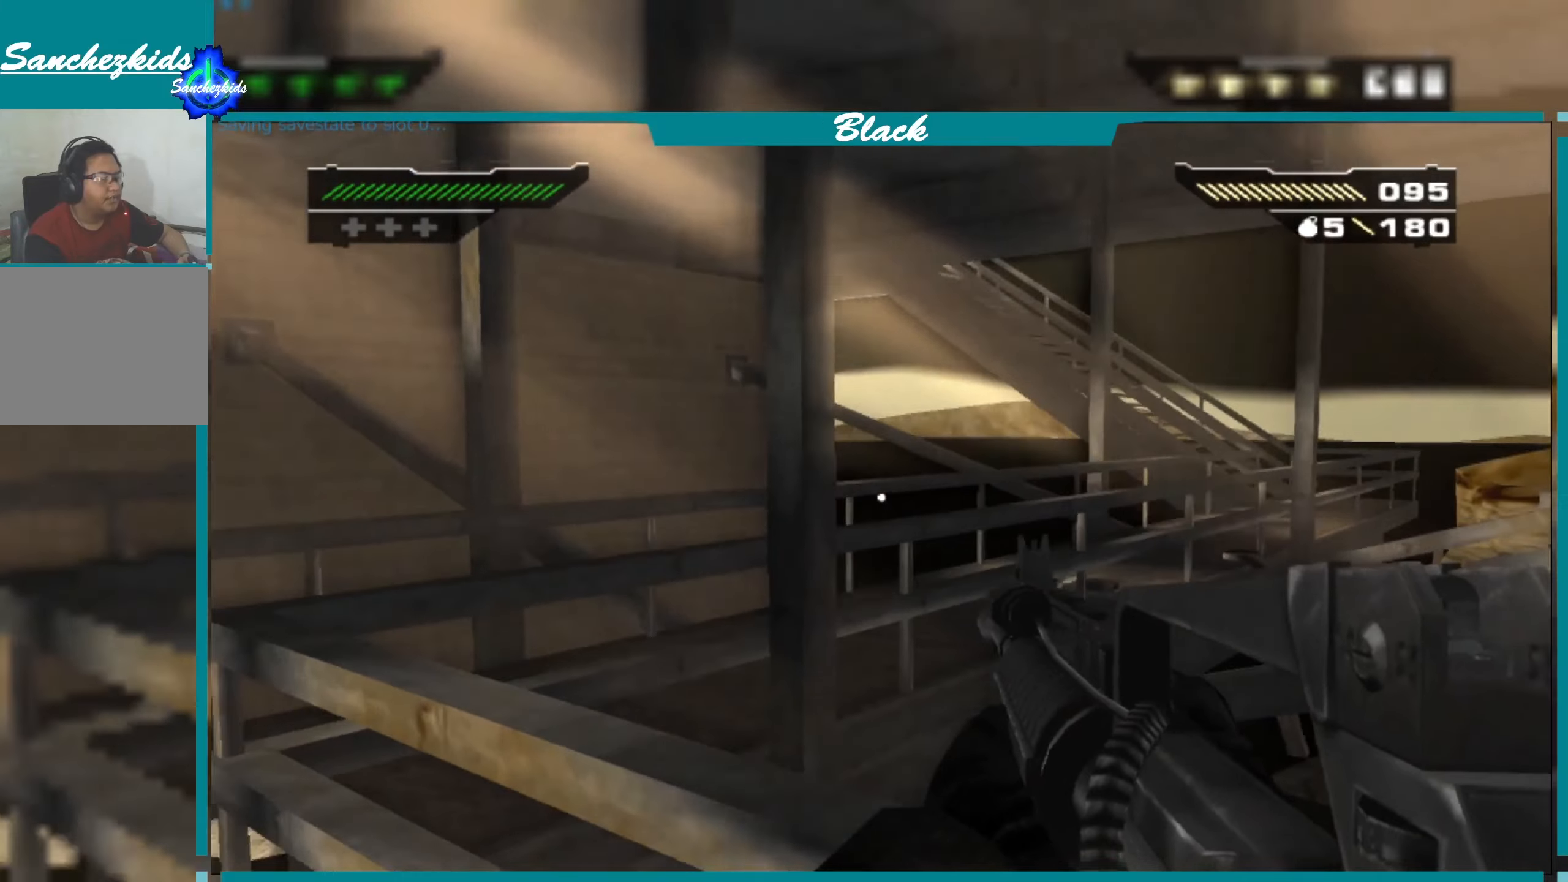
{"buttons": [], "left_stick": "left", "right_stick": "center", "events": [[34, "left_stick", "left"], [100, "right_stick", "center"]]}
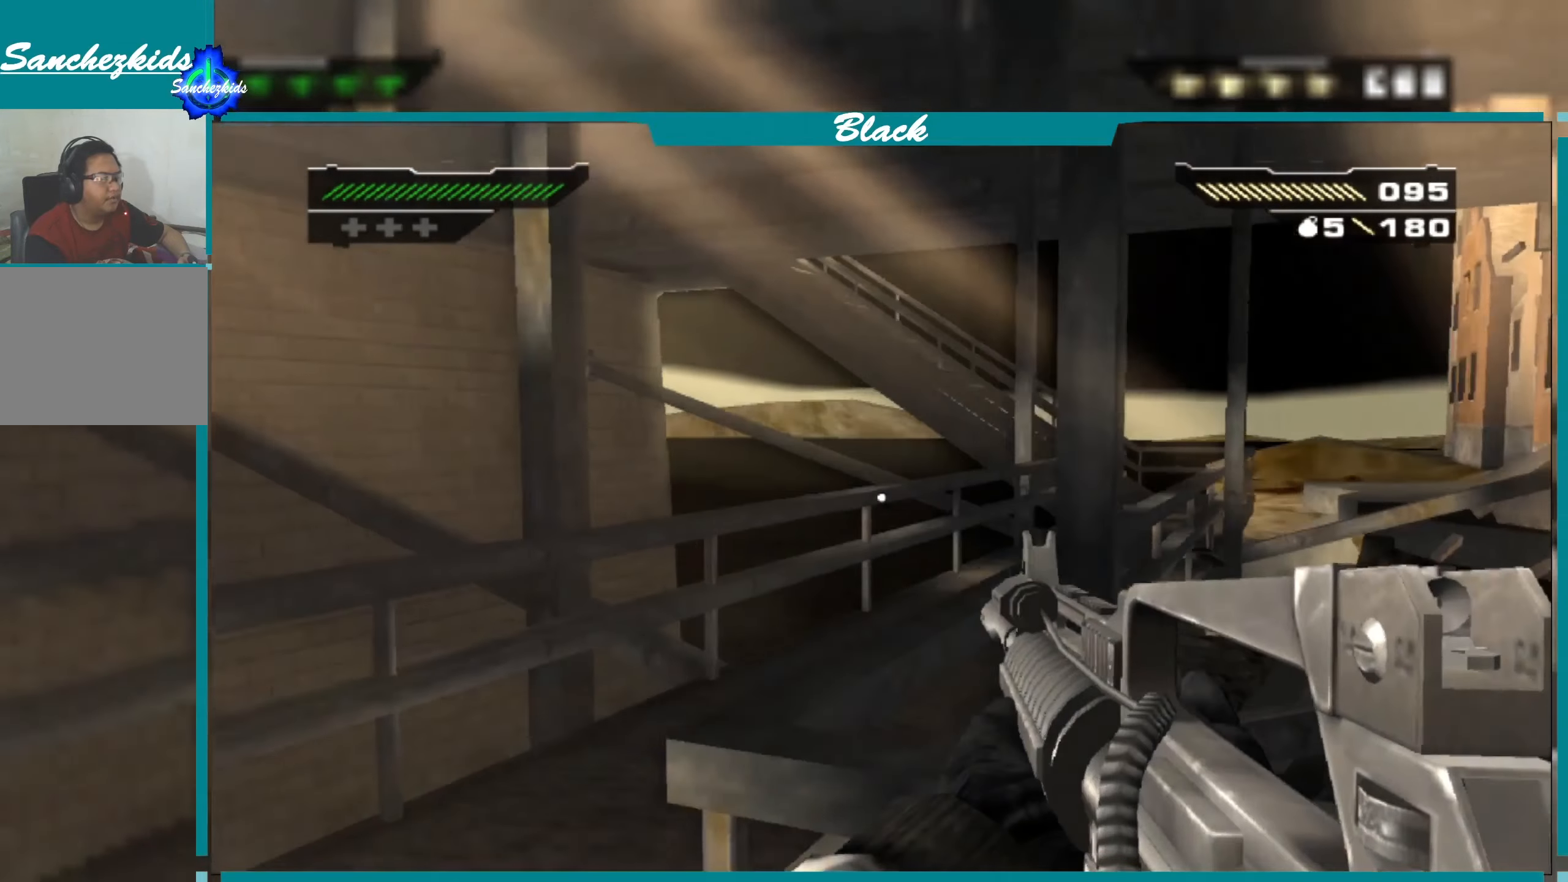
{"buttons": [], "left_stick": "up", "right_stick": "center", "events": [[100, "right_stick", "right"], [134, "left_stick", "up-left"], [300, "right_stick", "center"], [400, "left_stick", "up"]]}
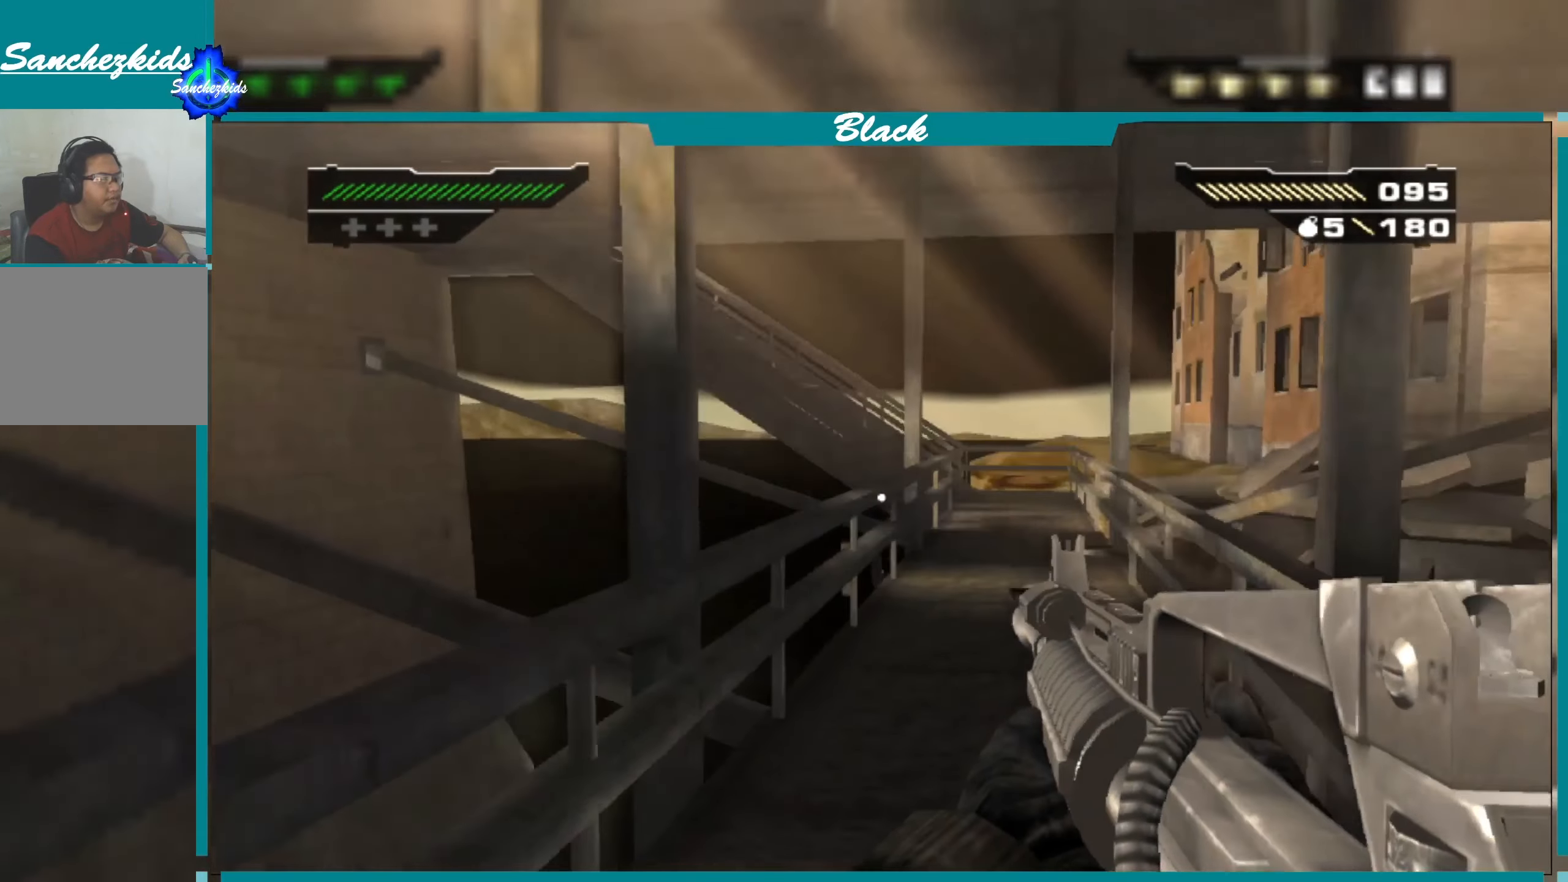
{"buttons": [], "left_stick": "down", "right_stick": "left", "events": [[267, "left_stick", "right"], [367, "left_stick", "down"], [367, "right_stick", "left"]]}
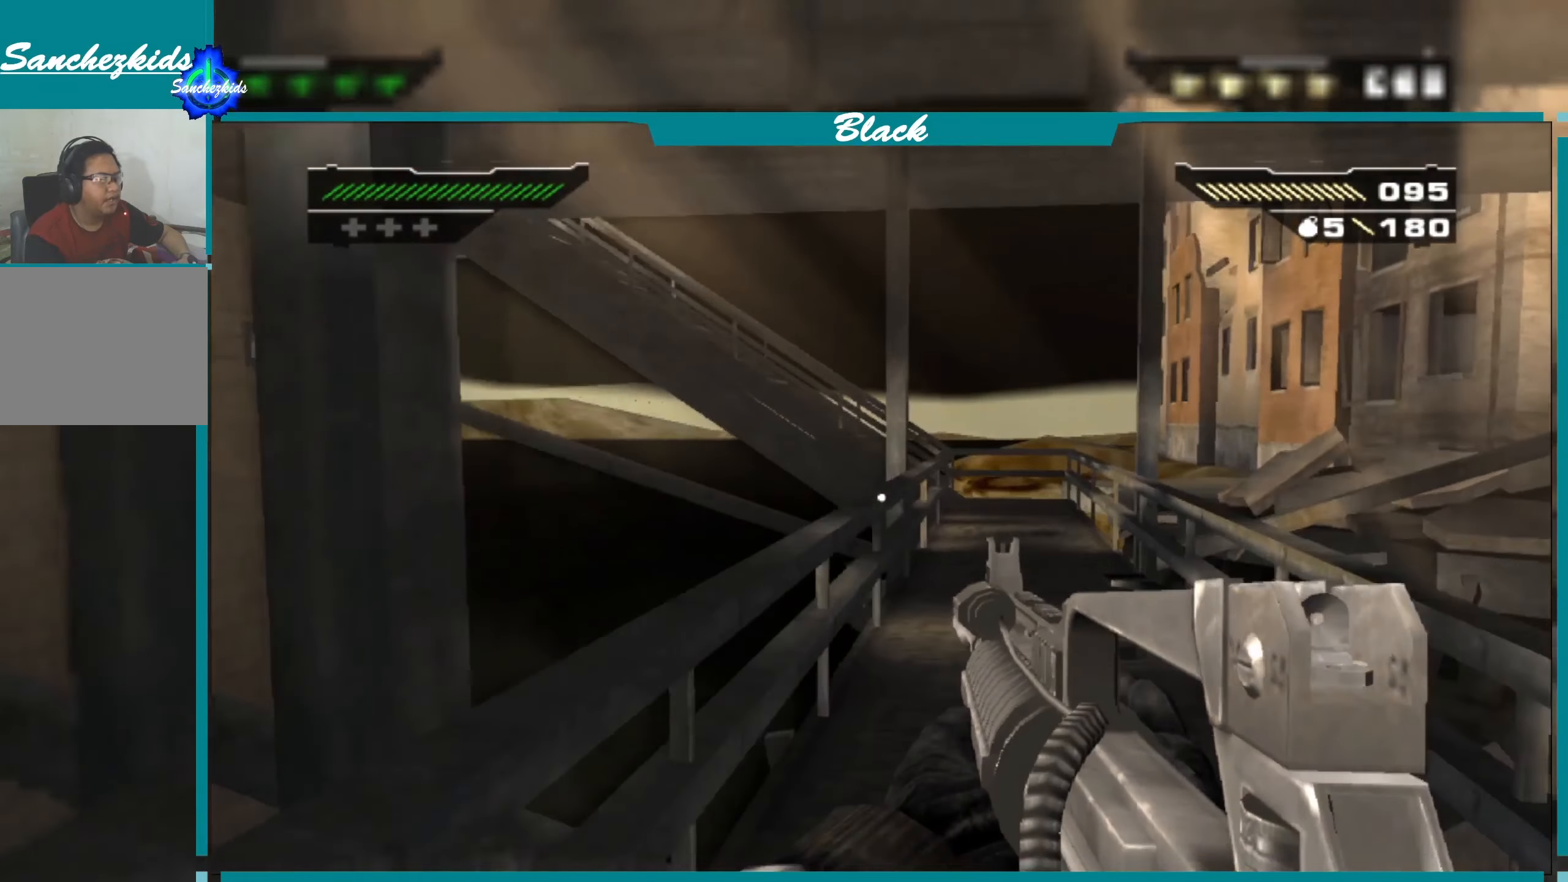
{"buttons": [], "left_stick": "left", "right_stick": "left", "events": [[67, "left_stick", "down-left"], [484, "left_stick", "left"]]}
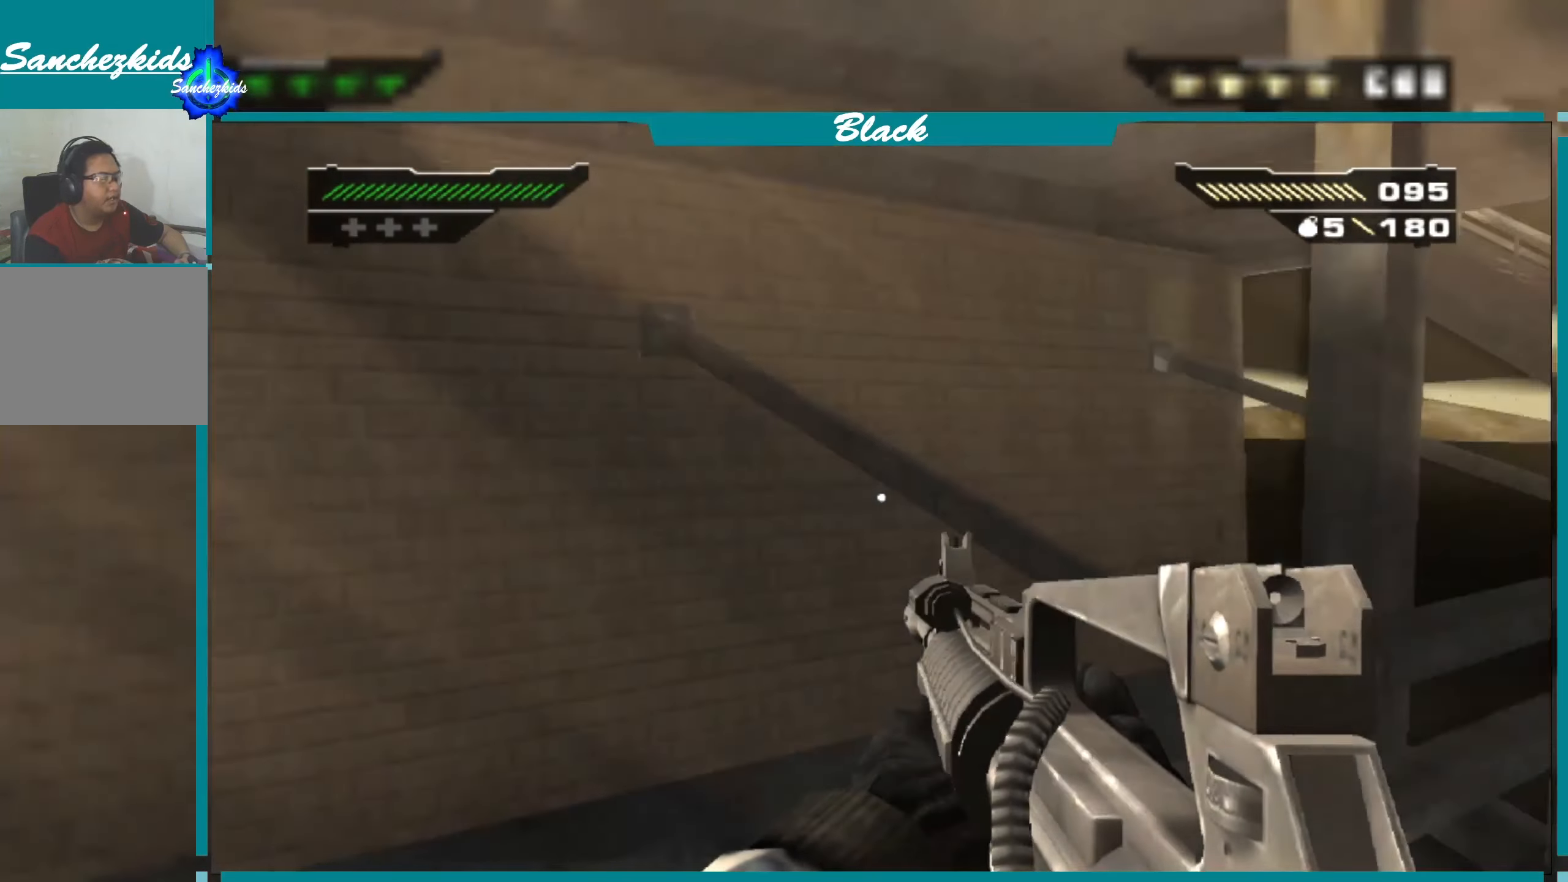
{"buttons": [], "left_stick": "center", "right_stick": "center", "events": [[400, "left_stick", "center"], [467, "right_stick", "center"]]}
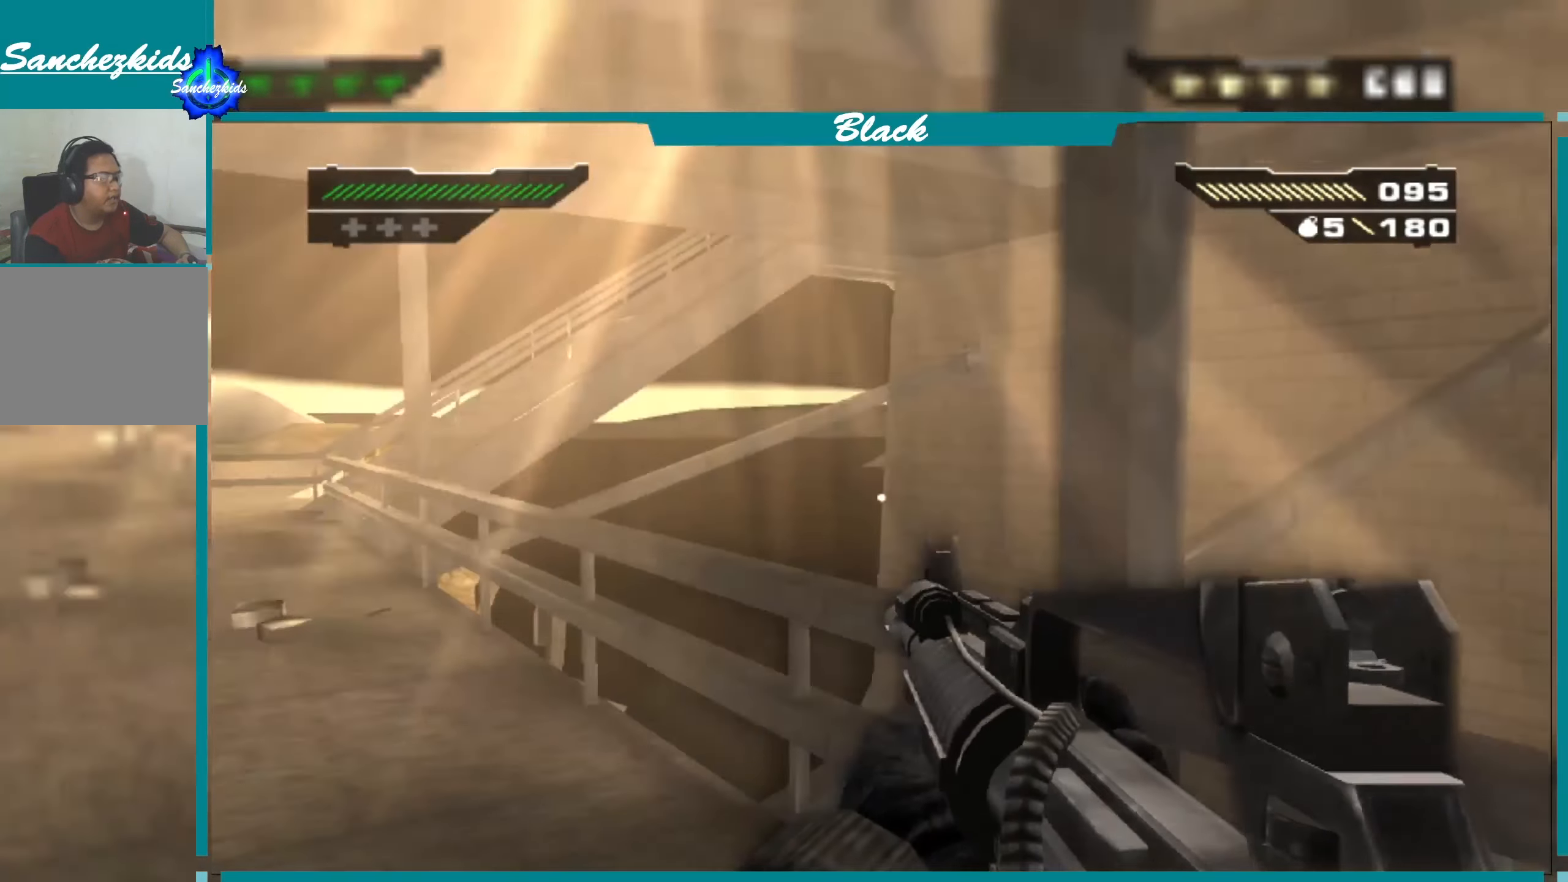
{"buttons": [], "left_stick": "up", "right_stick": "center", "events": [[400, "left_stick", "up"]]}
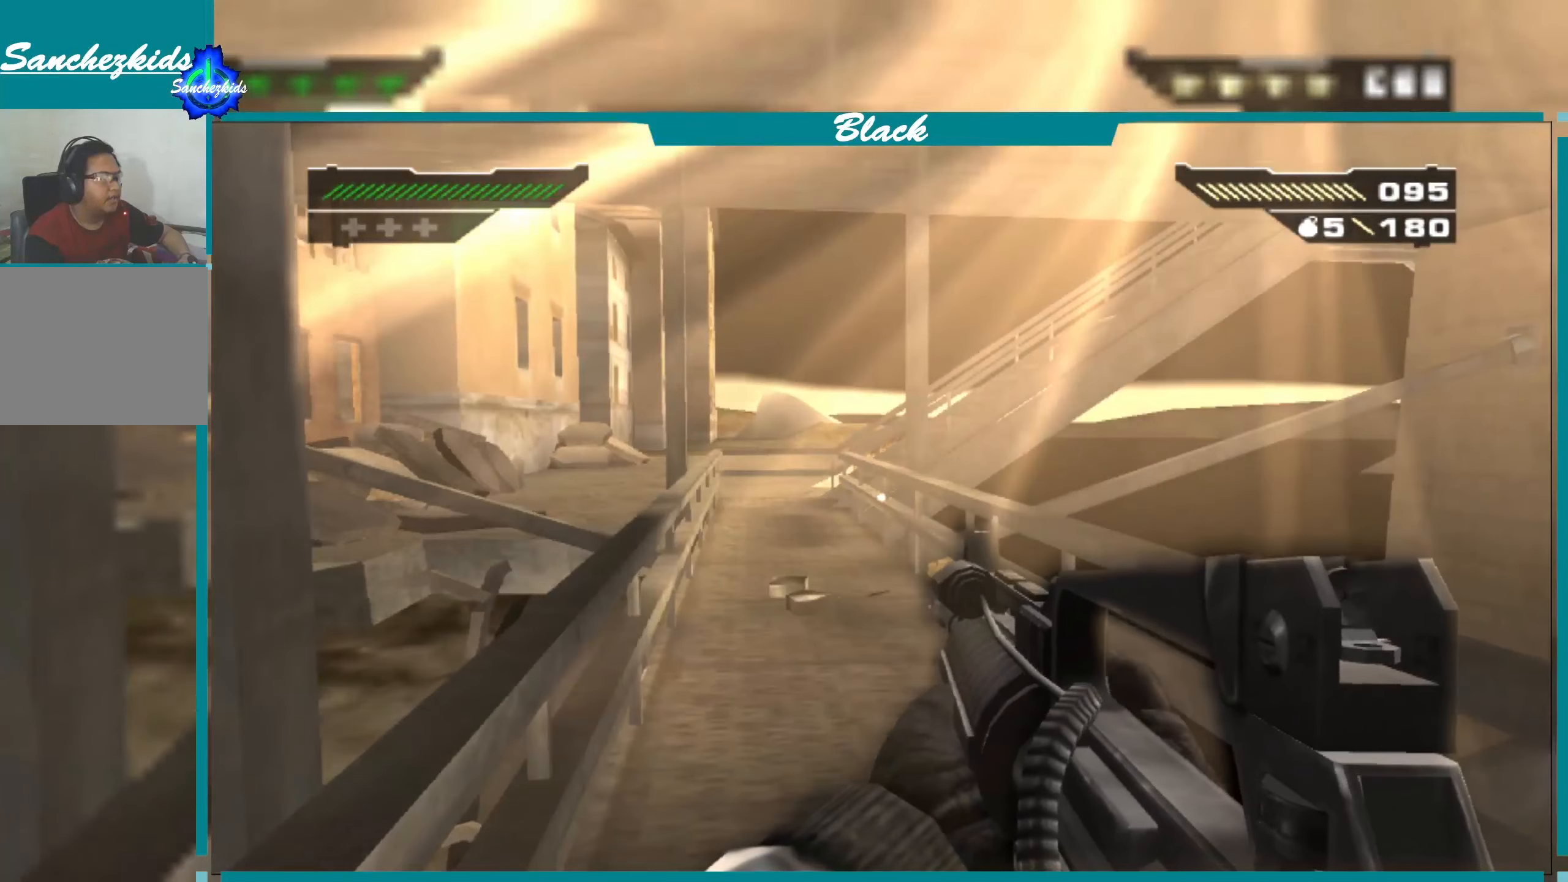
{"buttons": [], "left_stick": "up", "right_stick": "center", "events": []}
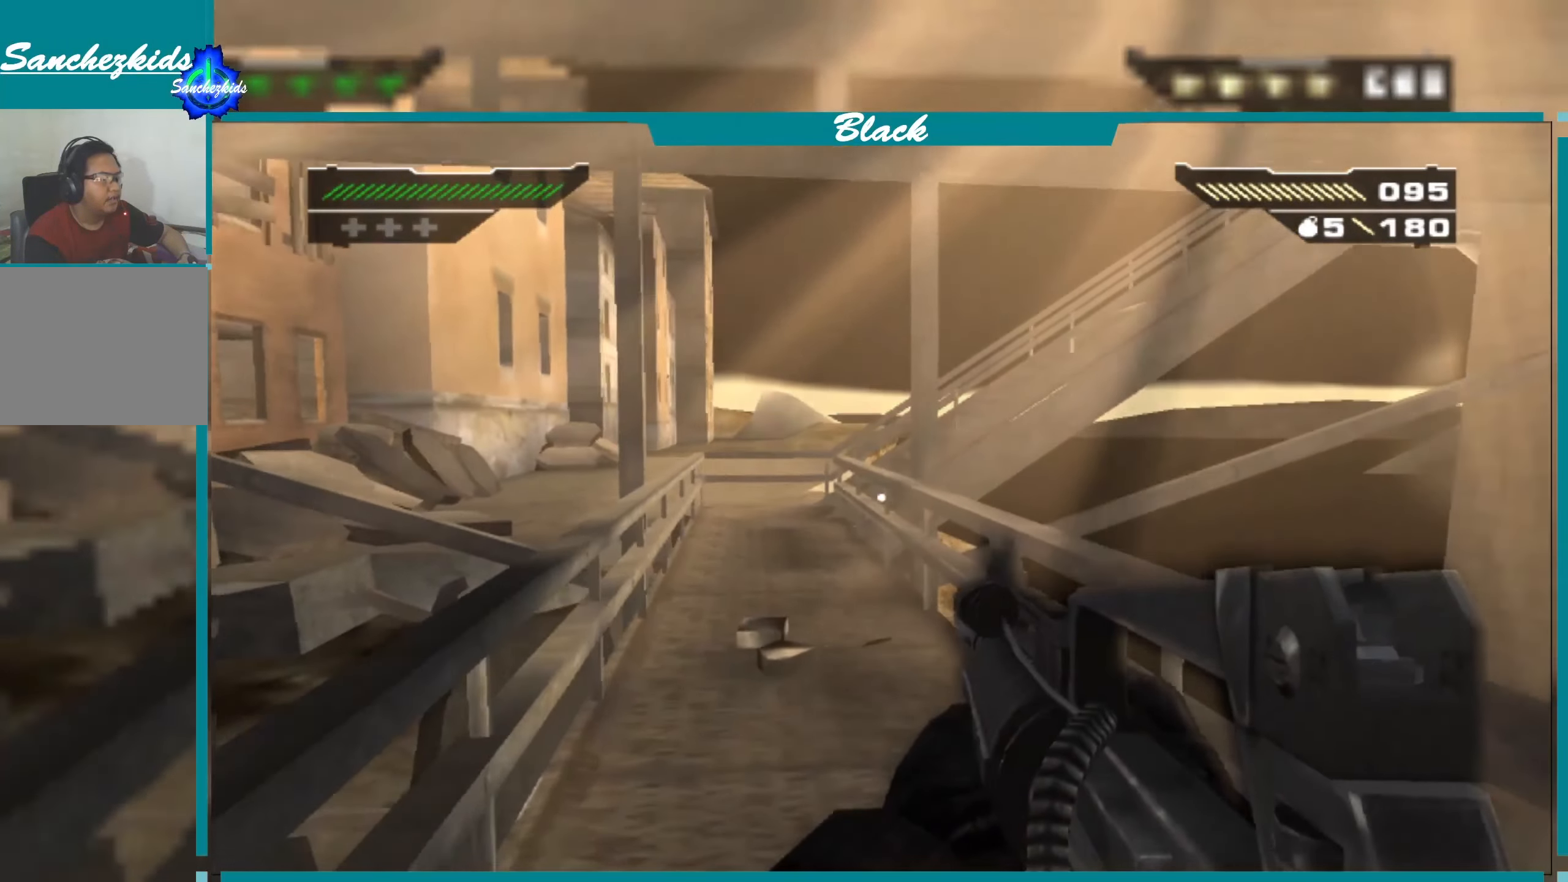
{"buttons": [], "left_stick": "up", "right_stick": "center", "events": []}
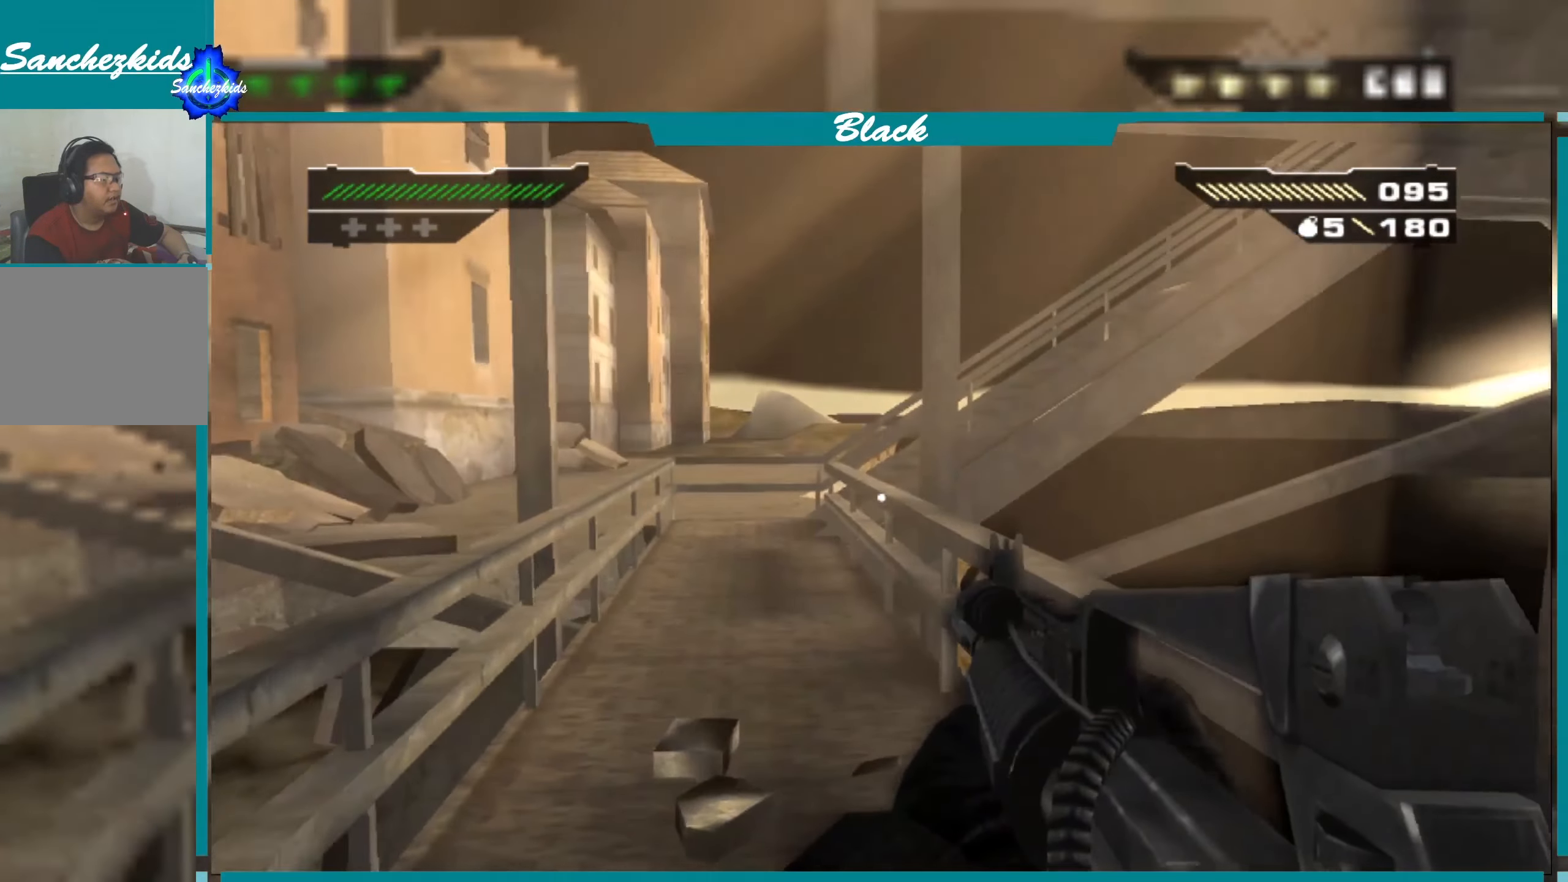
{"buttons": [], "left_stick": "up-left", "right_stick": "up-right", "events": [[300, "right_stick", "right"], [317, "left_stick", "up-left"], [500, "right_stick", "up-right"]]}
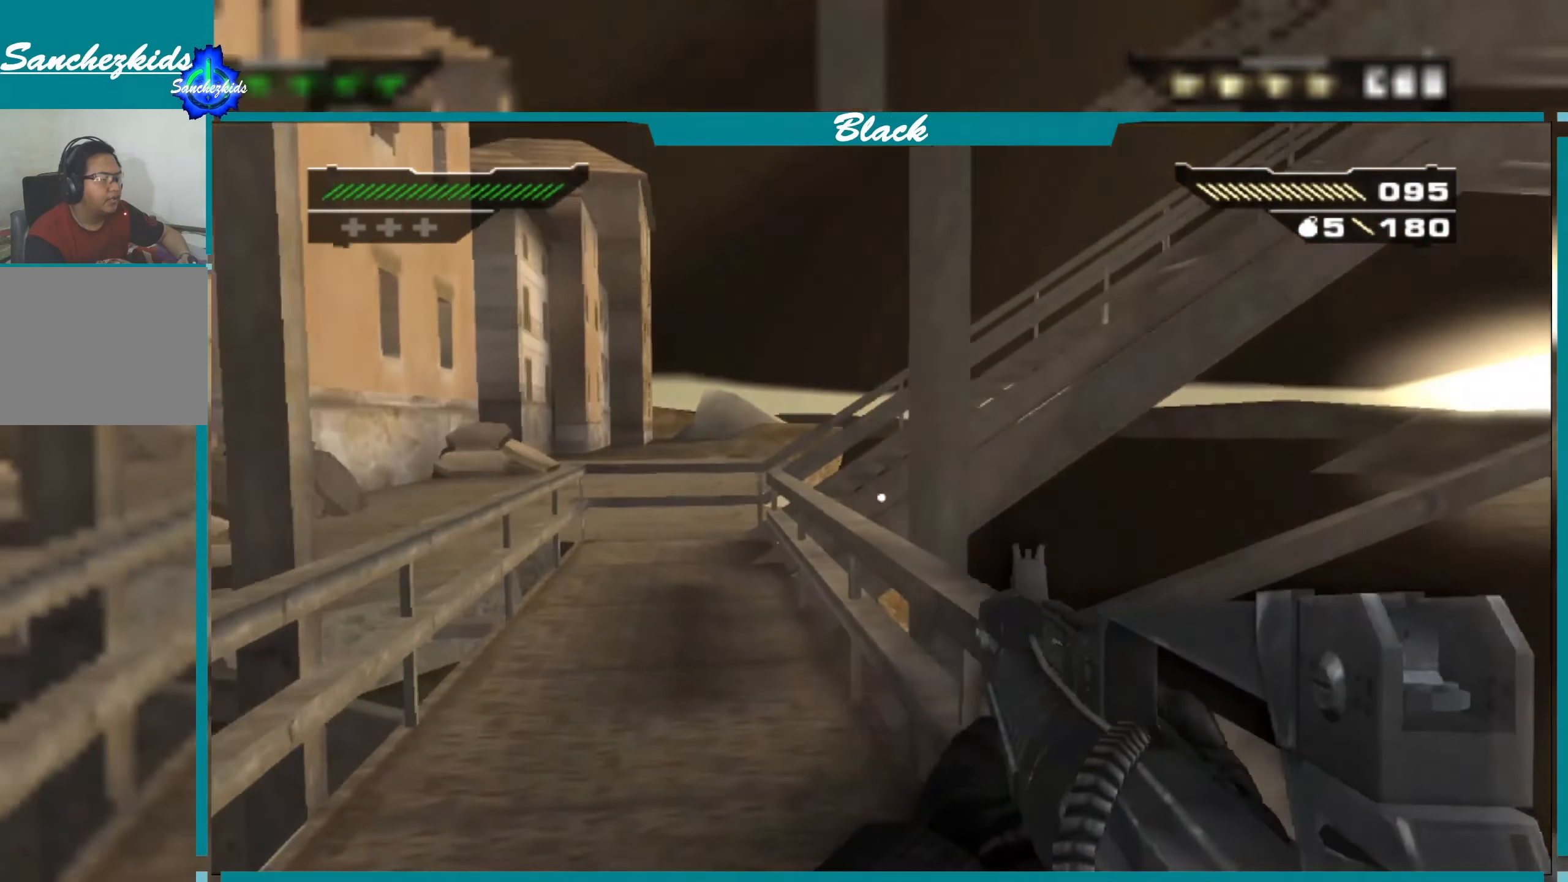
{"buttons": [], "left_stick": "left", "right_stick": "right", "events": [[217, "right_stick", "center"], [383, "left_stick", "left"], [500, "right_stick", "right"]]}
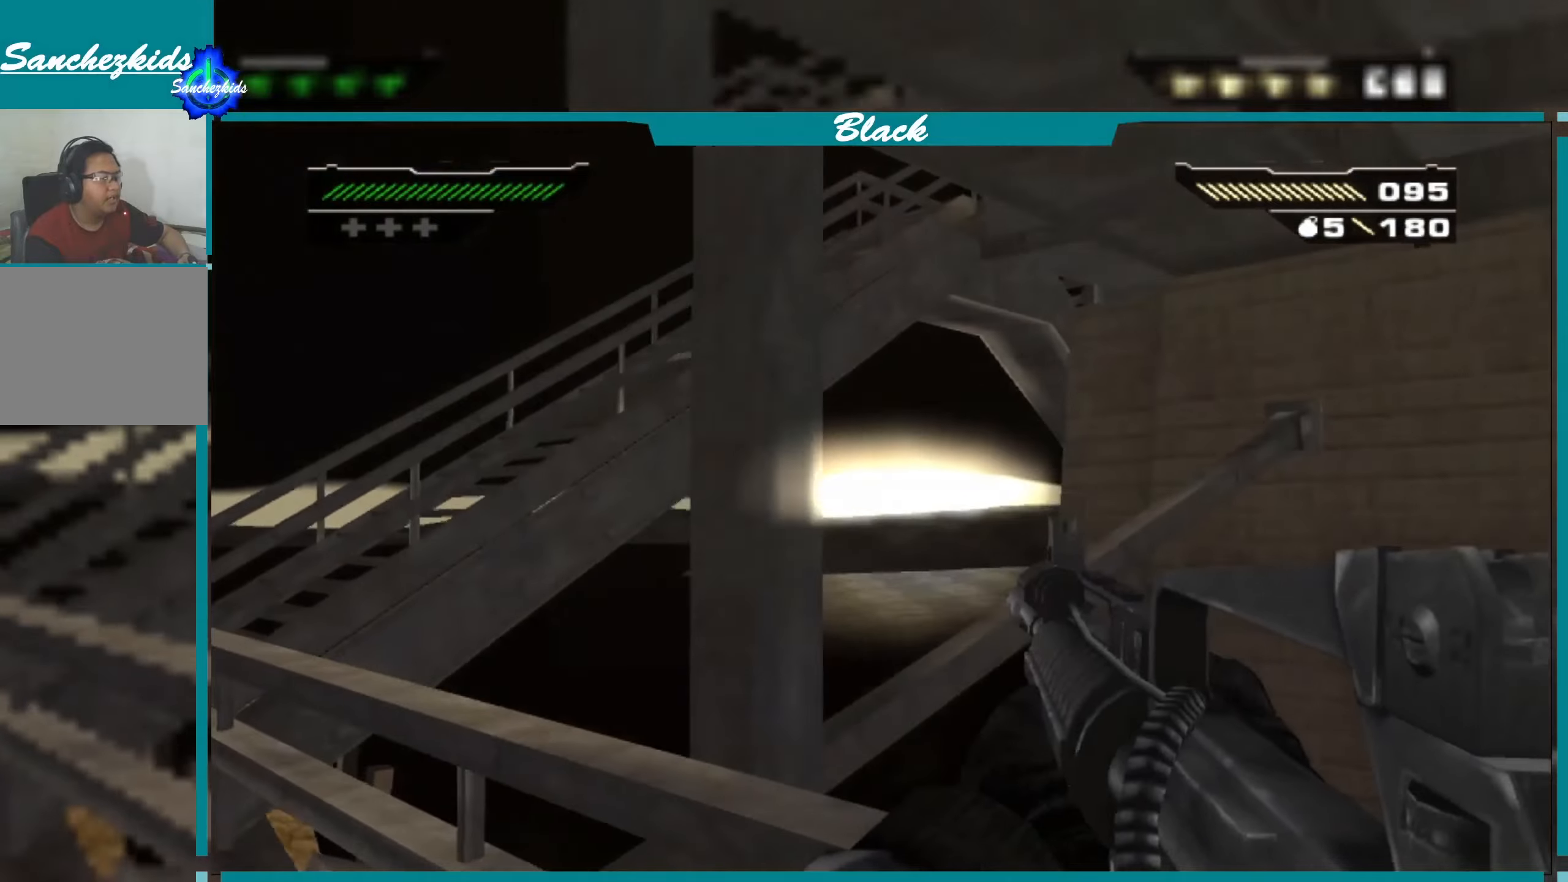
{"buttons": [], "left_stick": "left", "right_stick": "center", "events": [[316, "right_stick", "center"]]}
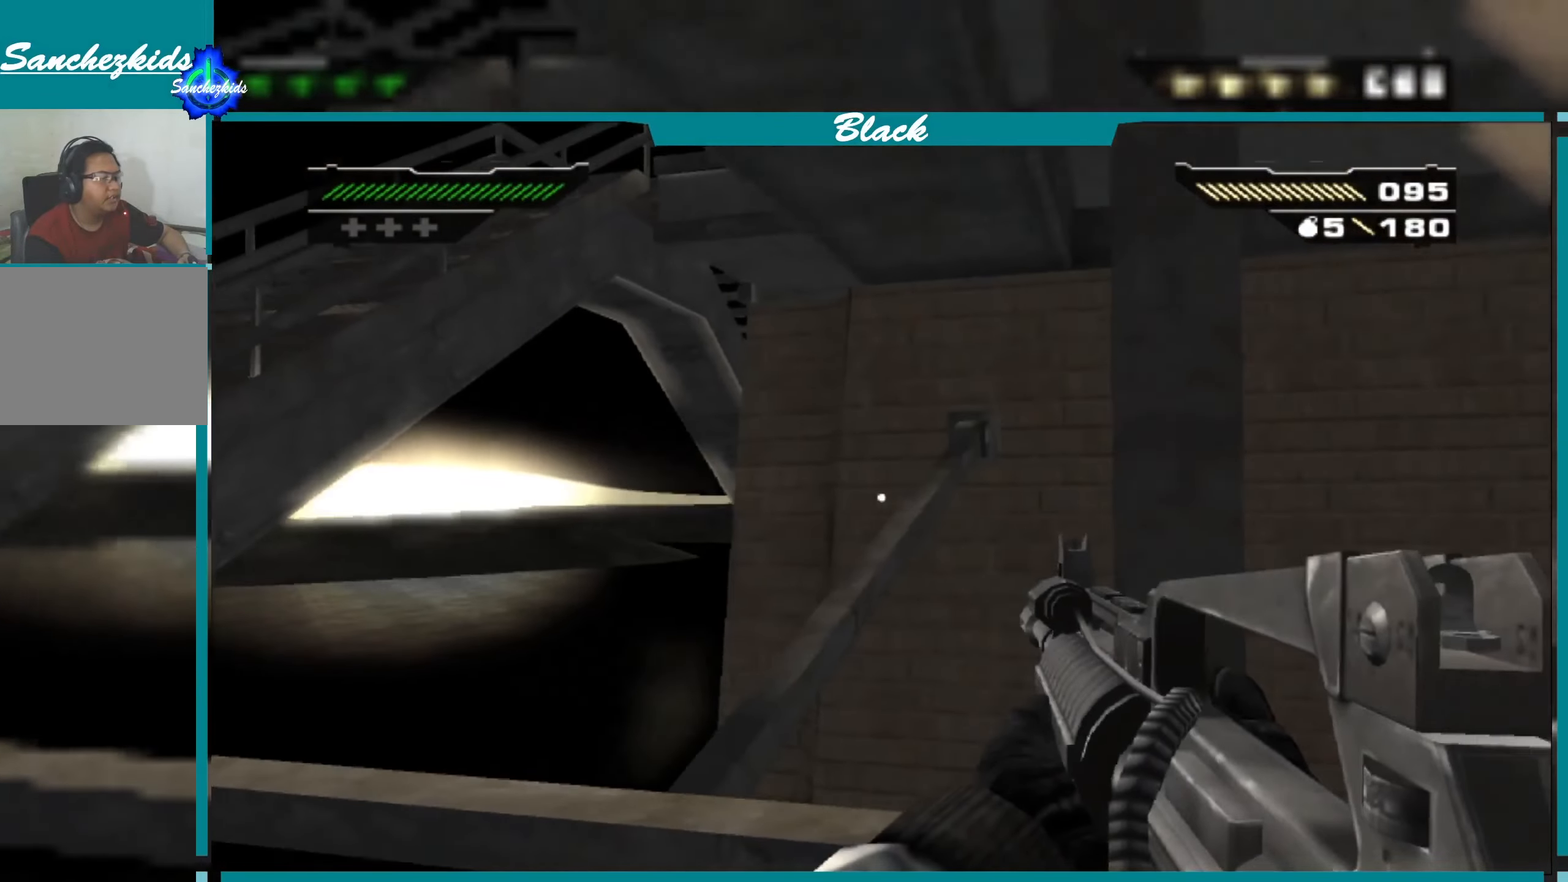
{"buttons": [], "left_stick": "left", "right_stick": "up-right", "events": [[366, "right_stick", "up-right"]]}
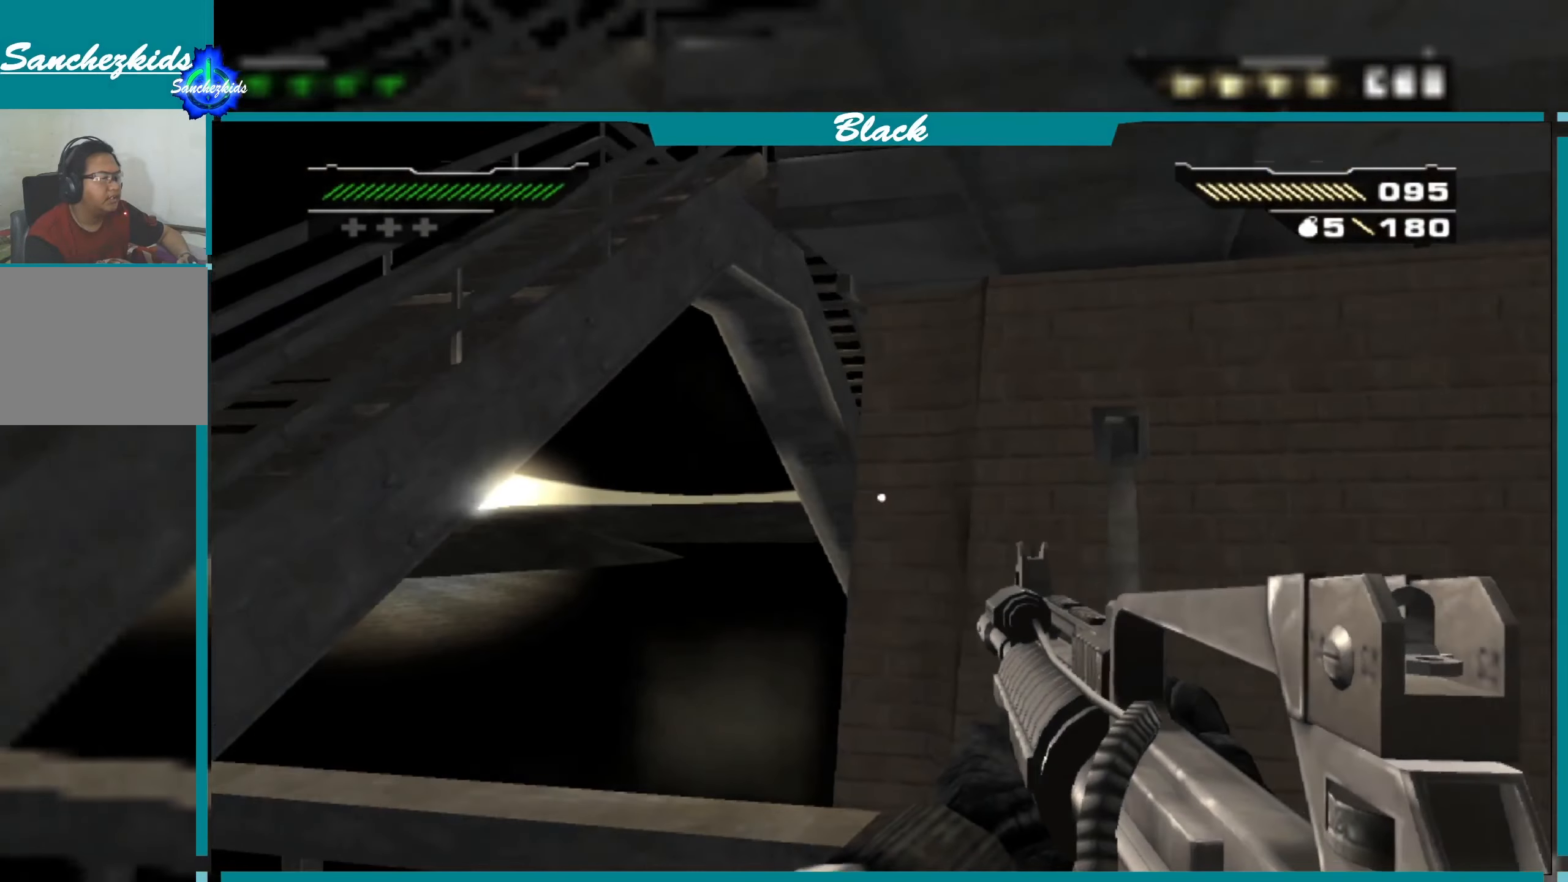
{"buttons": [], "left_stick": "left", "right_stick": "center", "events": [[66, "right_stick", "center"]]}
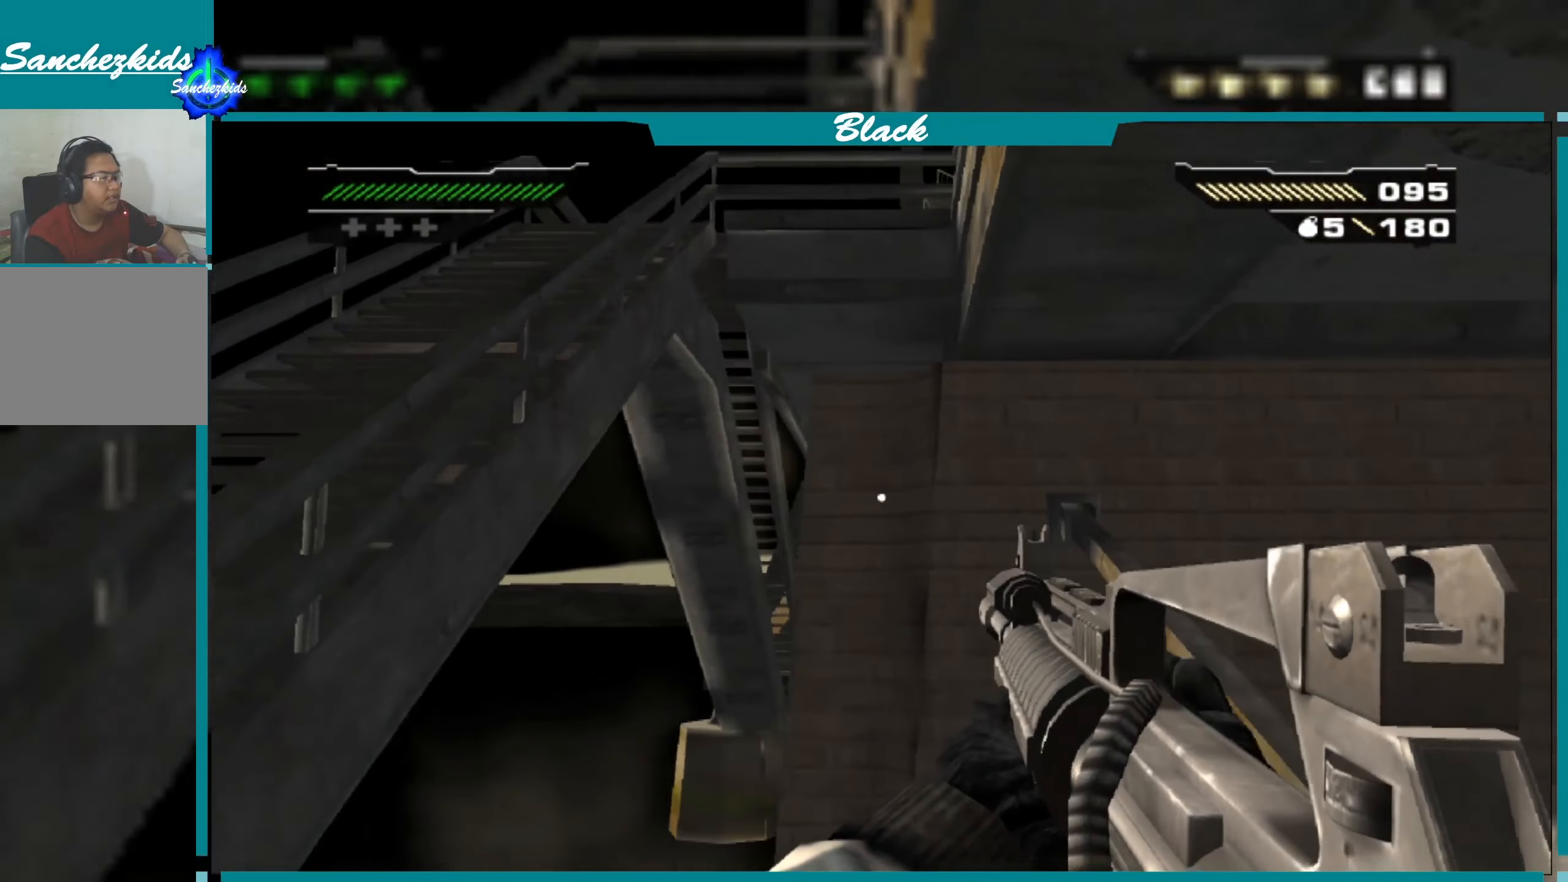
{"buttons": [], "left_stick": "left", "right_stick": "center", "events": []}
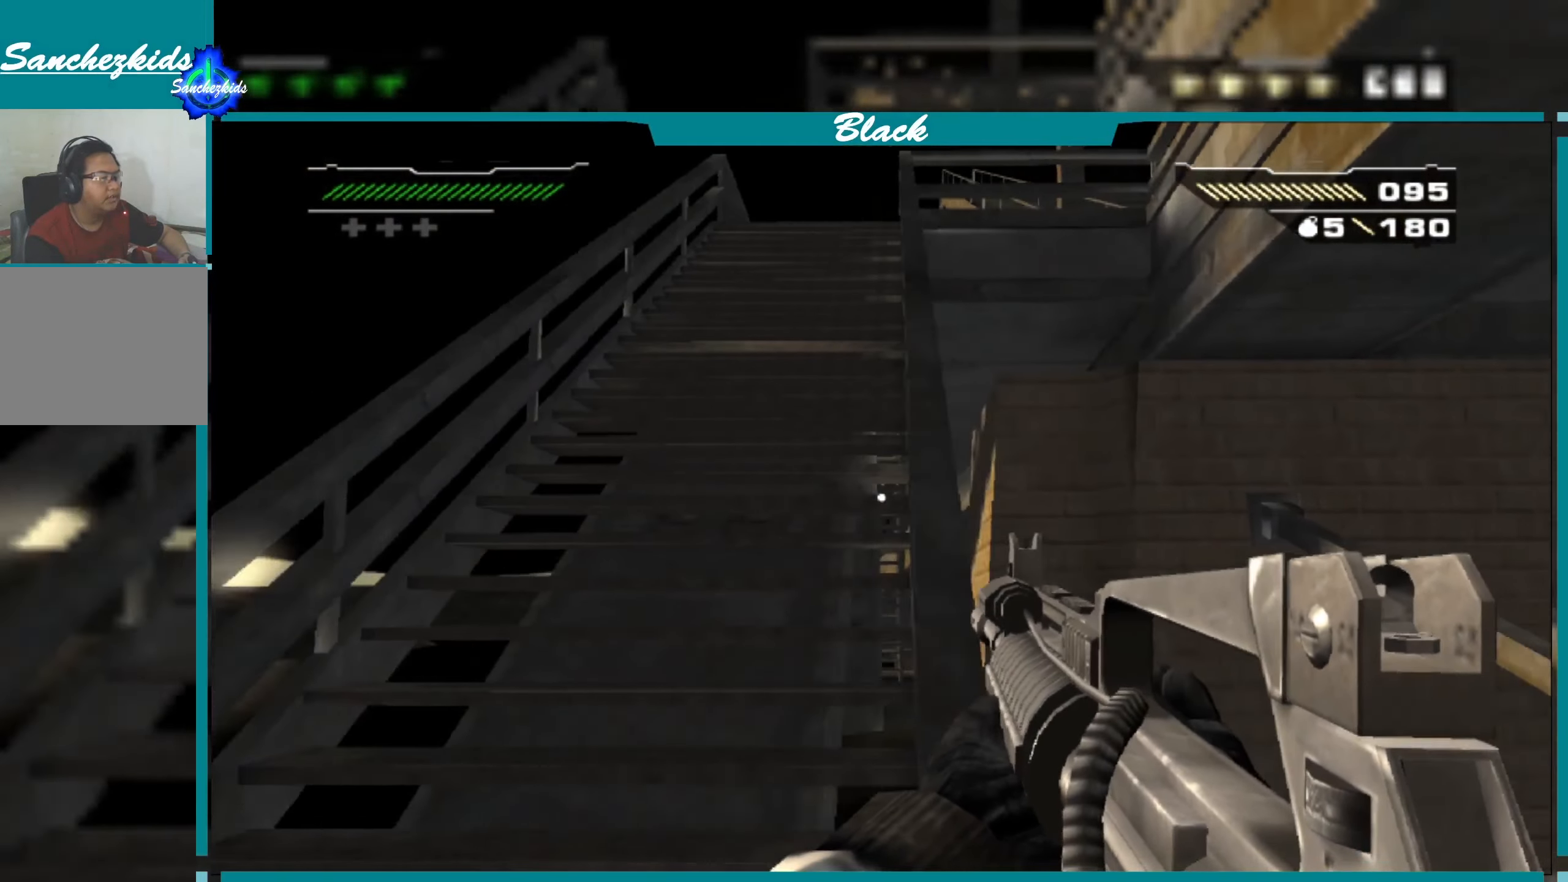
{"buttons": [], "left_stick": "up", "right_stick": "center", "events": [[83, "left_stick", "up-left"], [83, "right_stick", "right"], [250, "left_stick", "up"], [250, "right_stick", "center"]]}
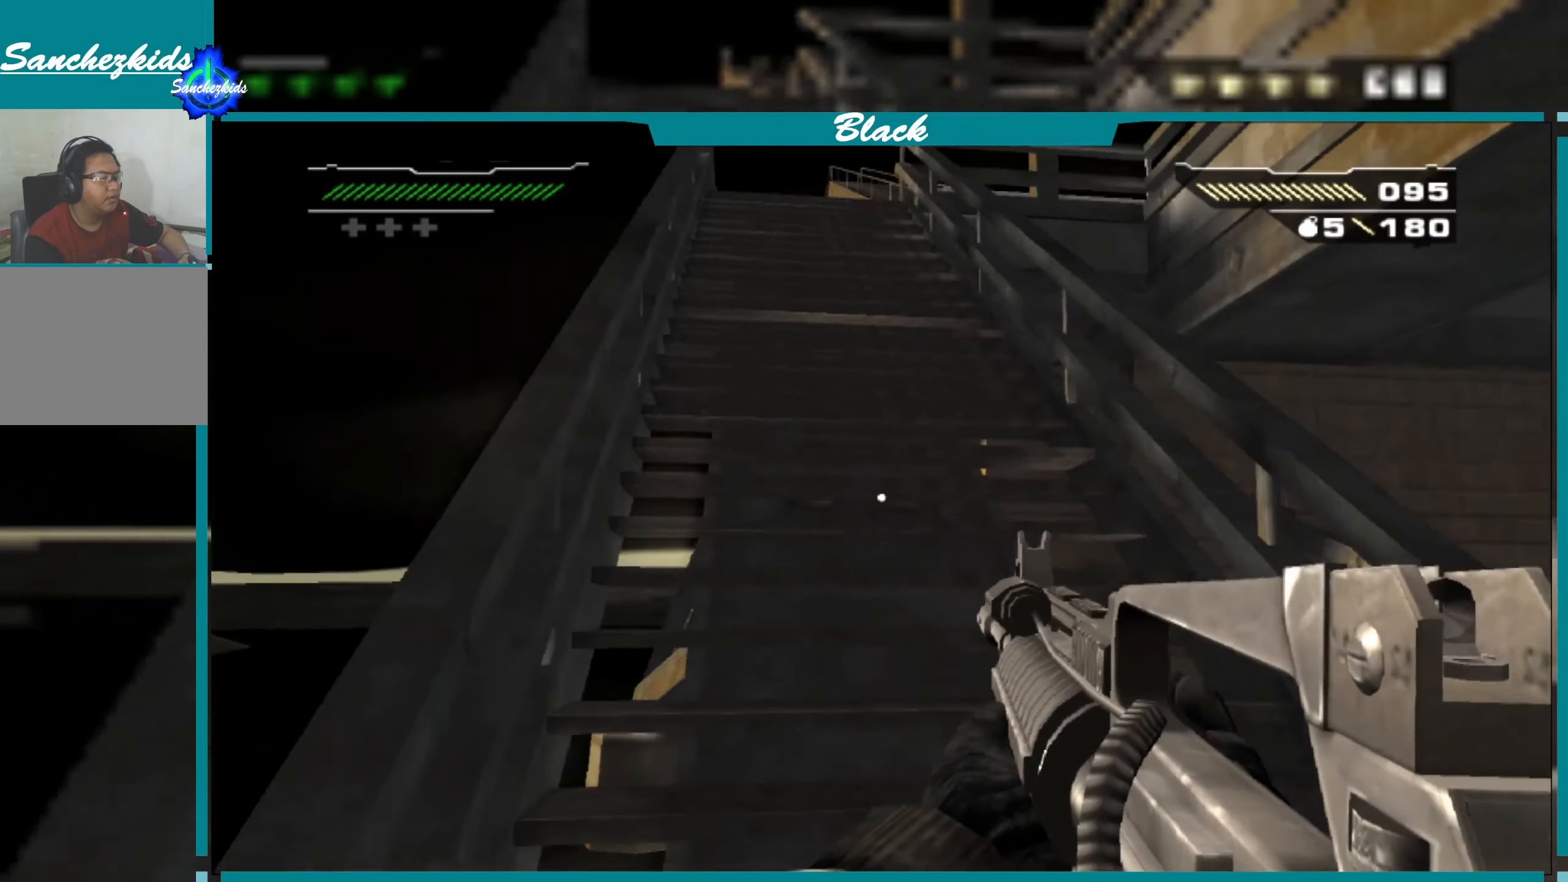
{"buttons": [], "left_stick": "up", "right_stick": "center", "events": []}
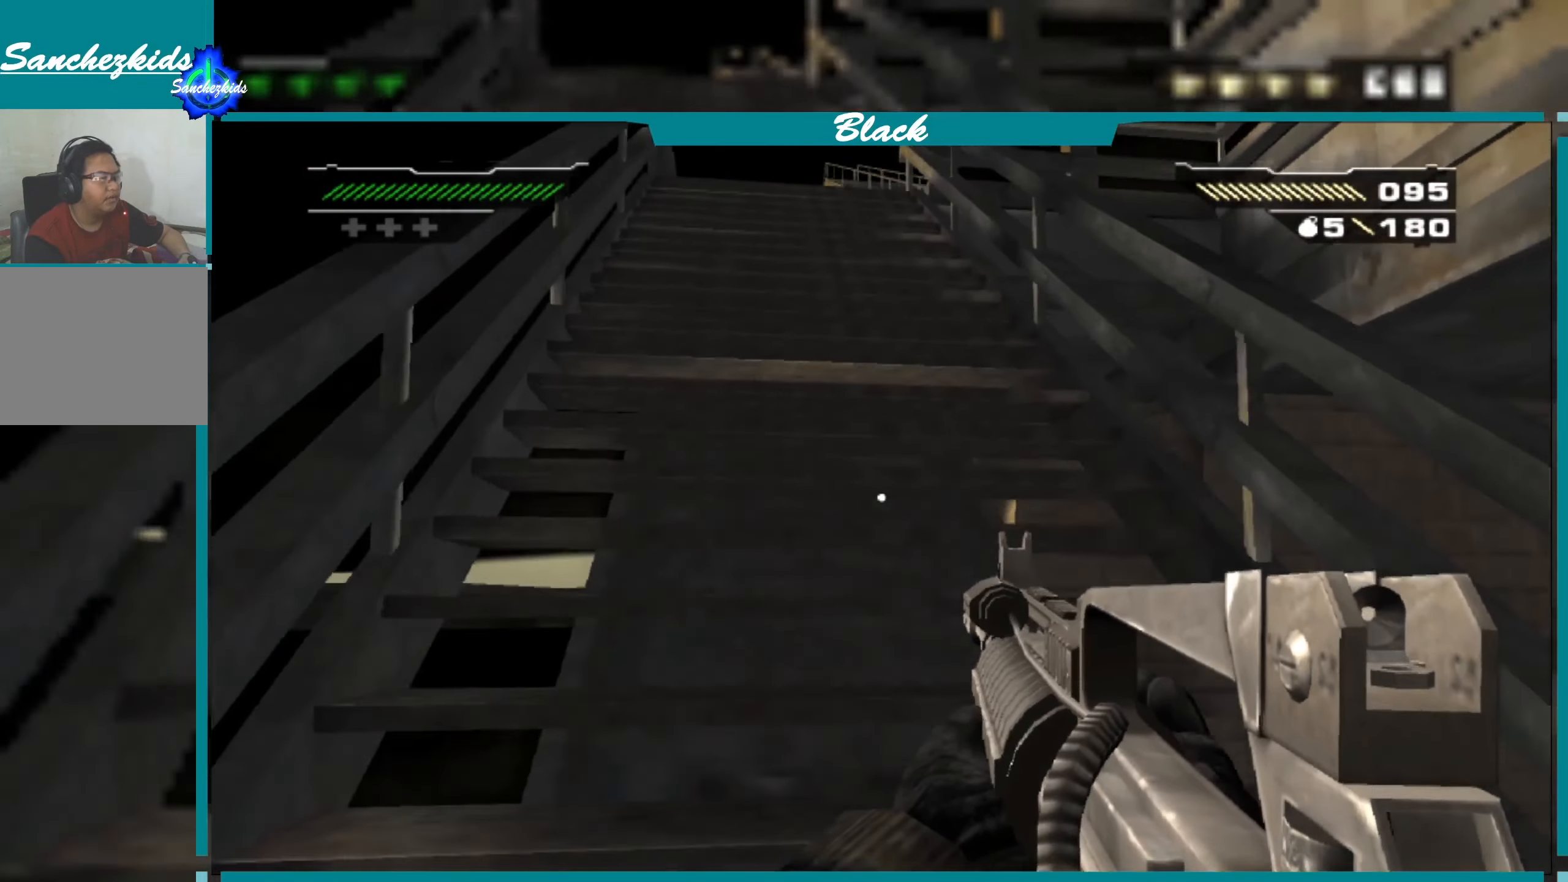
{"buttons": [], "left_stick": "up", "right_stick": "down", "events": [[366, "right_stick", "down"]]}
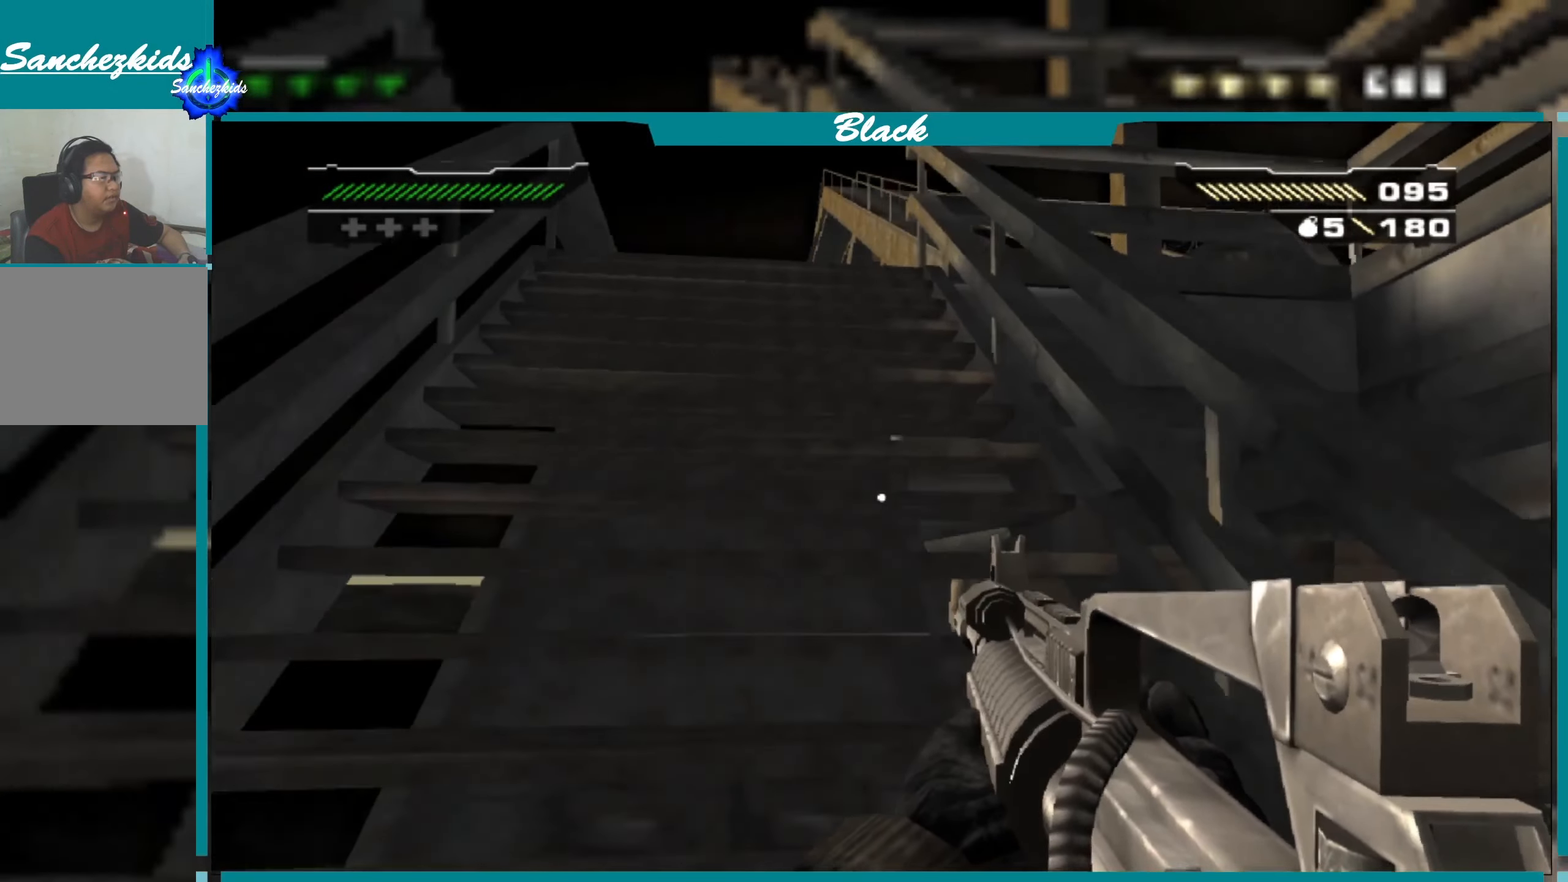
{"buttons": [], "left_stick": "up", "right_stick": "center", "events": [[16, "right_stick", "center"]]}